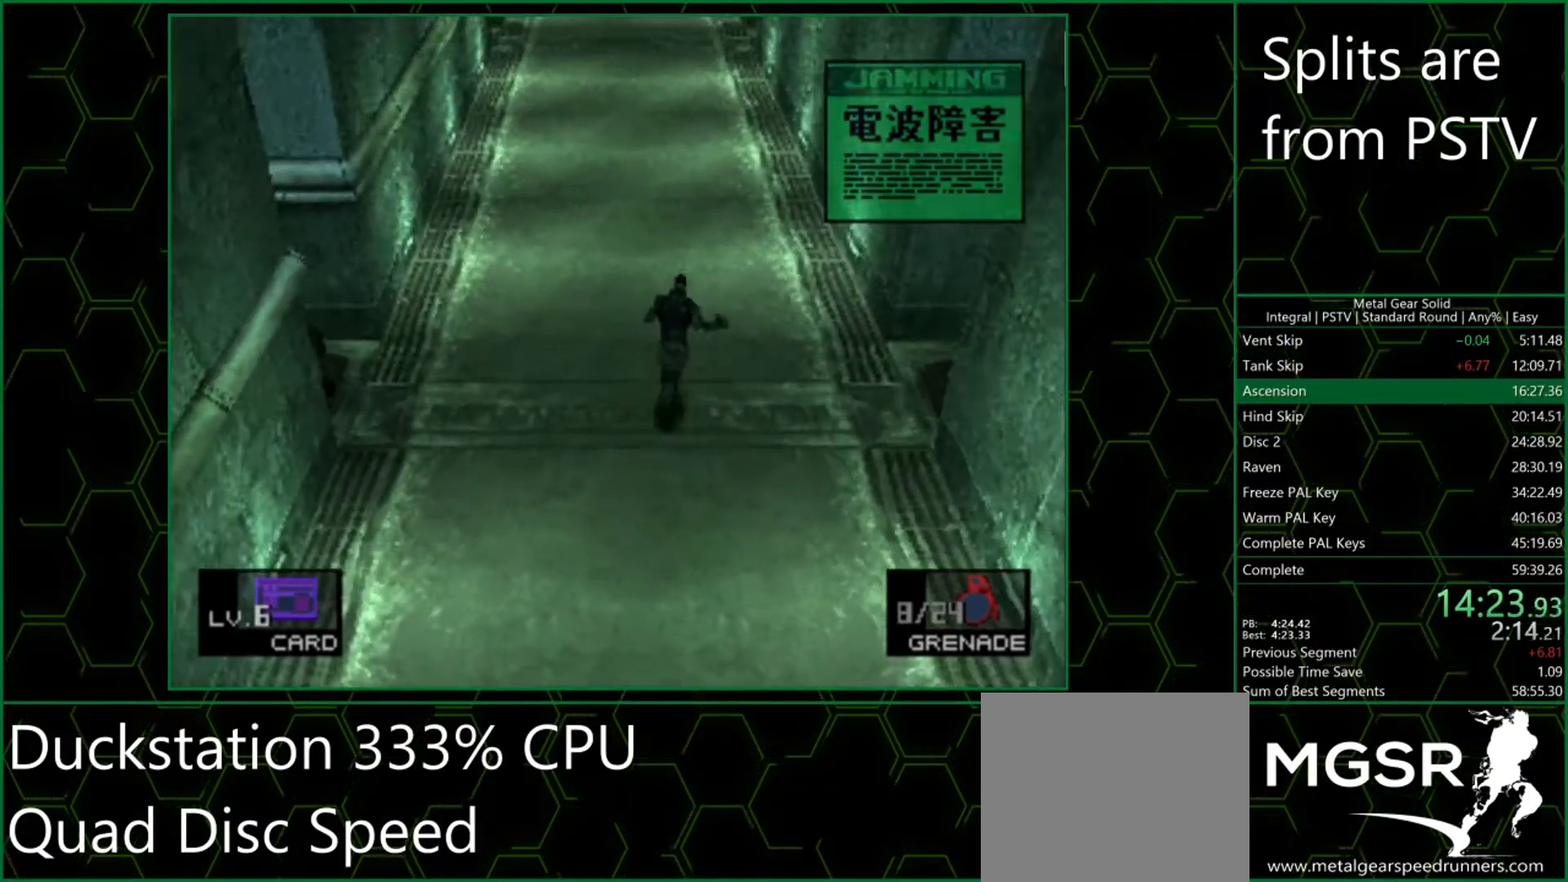
Gameplay with a controller (PlayStation layout); each line is a JSON object with the inputs held at the frame after it. "button_events" lists button changes between this image and that frame as [ms after this image, input, new state], when the widget could be followed in between (sticks are given only as held states). Not read: L3 R3 right_stick.
{"buttons": [], "left_stick": "up", "button_events": []}
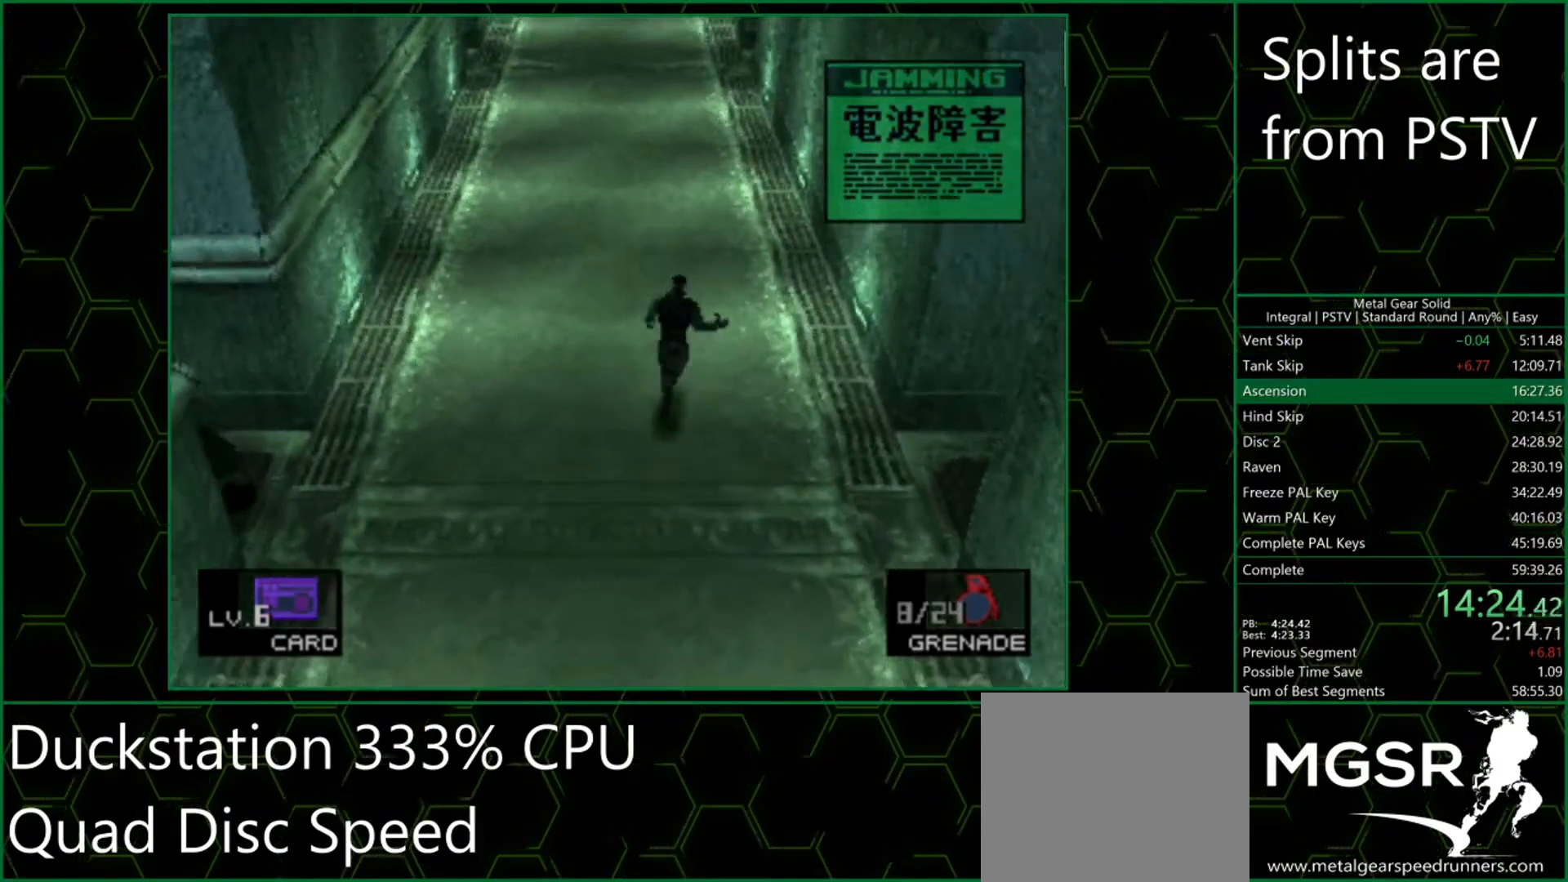
{"buttons": [], "left_stick": "up", "button_events": []}
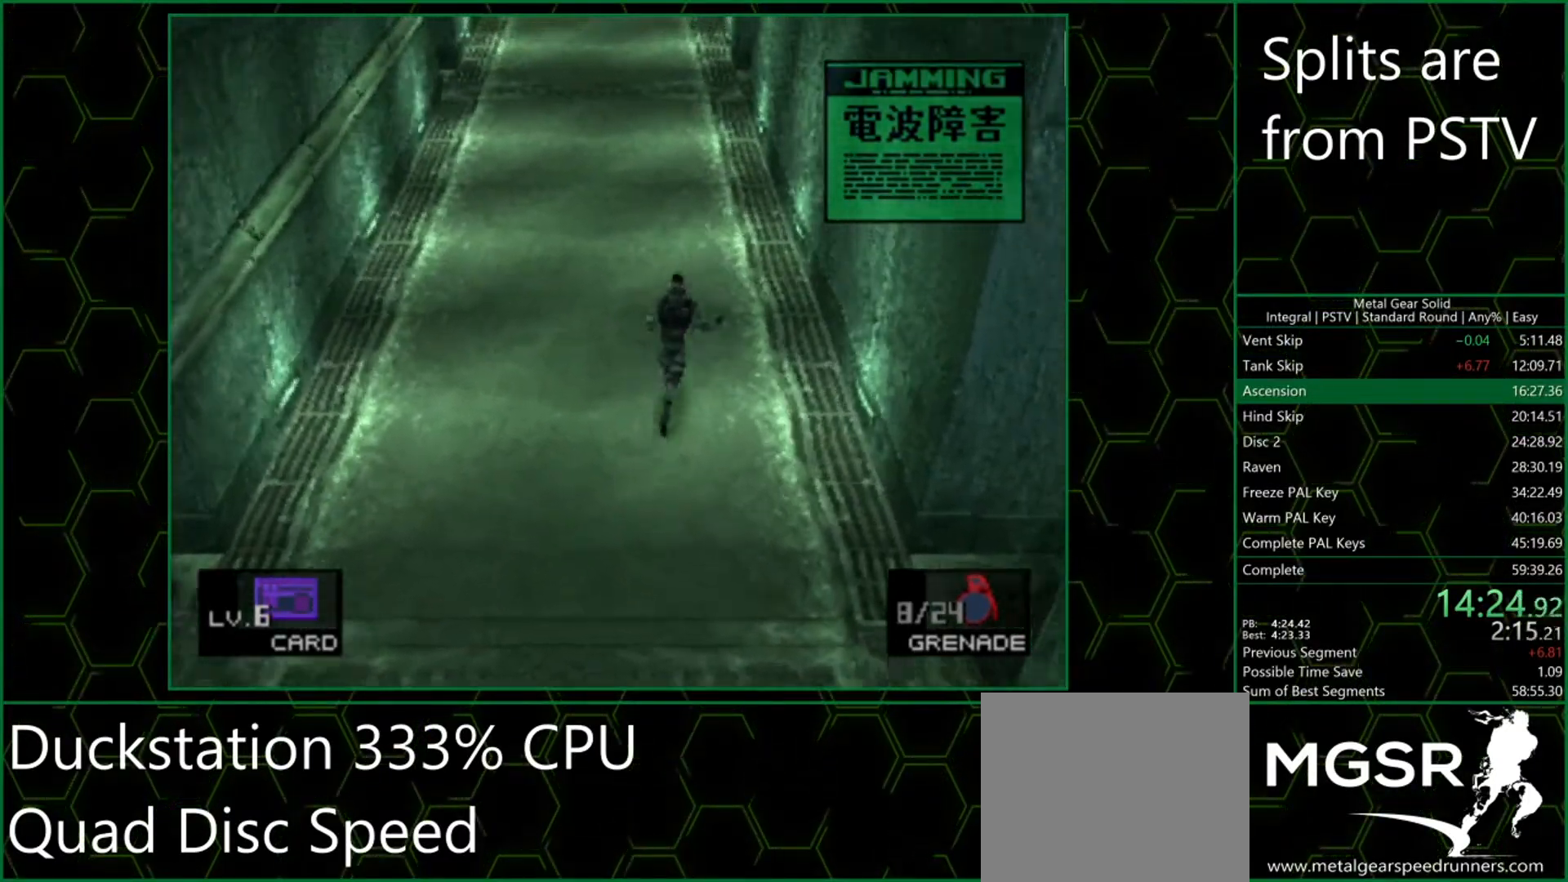
{"buttons": [], "left_stick": "up", "button_events": []}
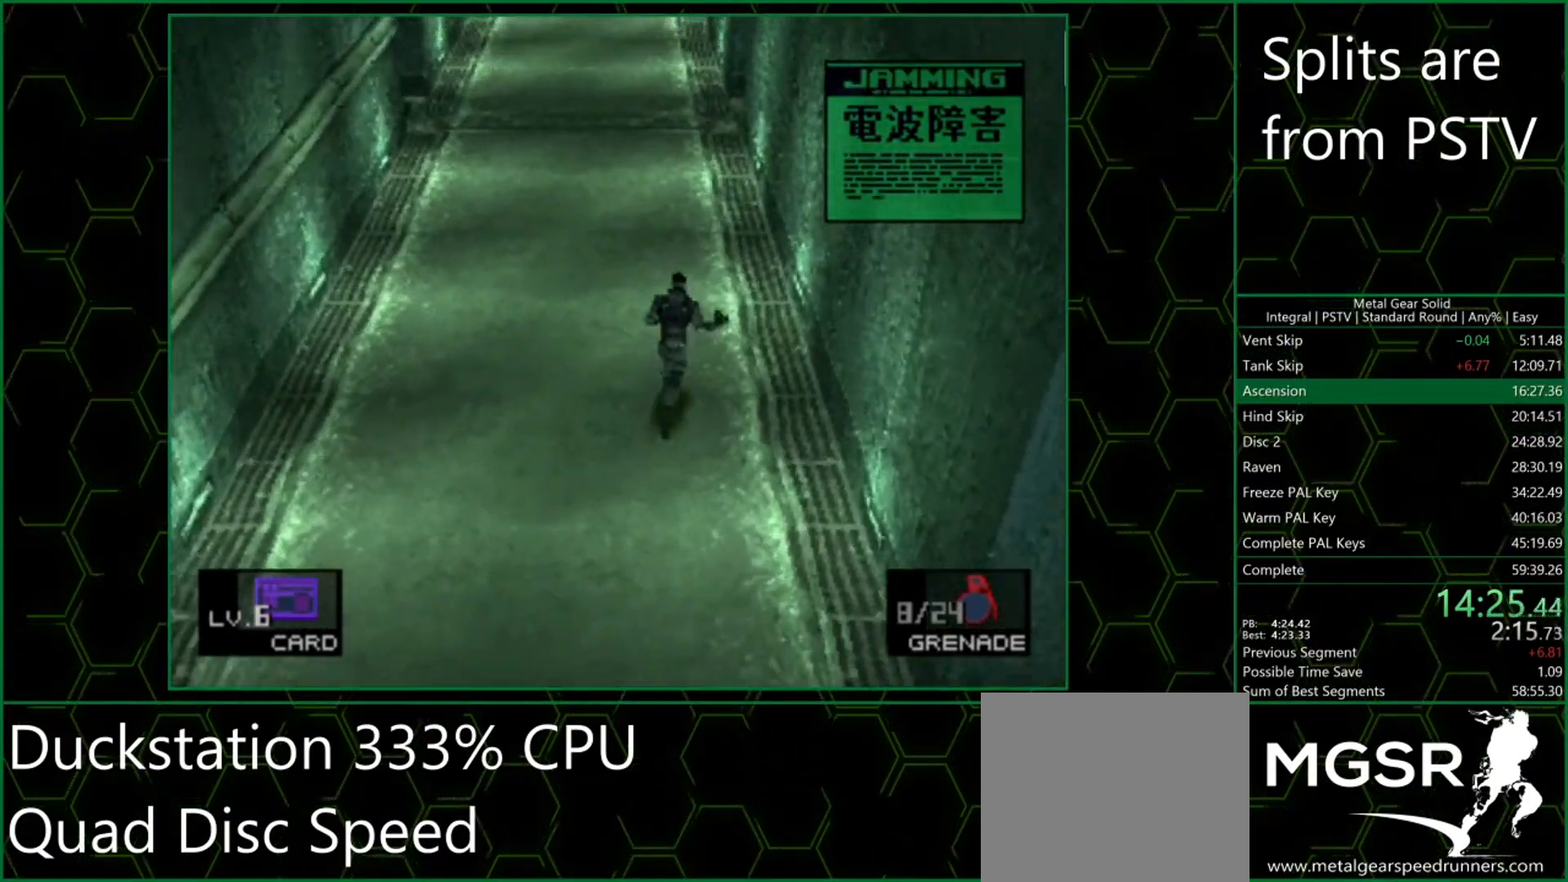
{"buttons": [], "left_stick": "up", "button_events": []}
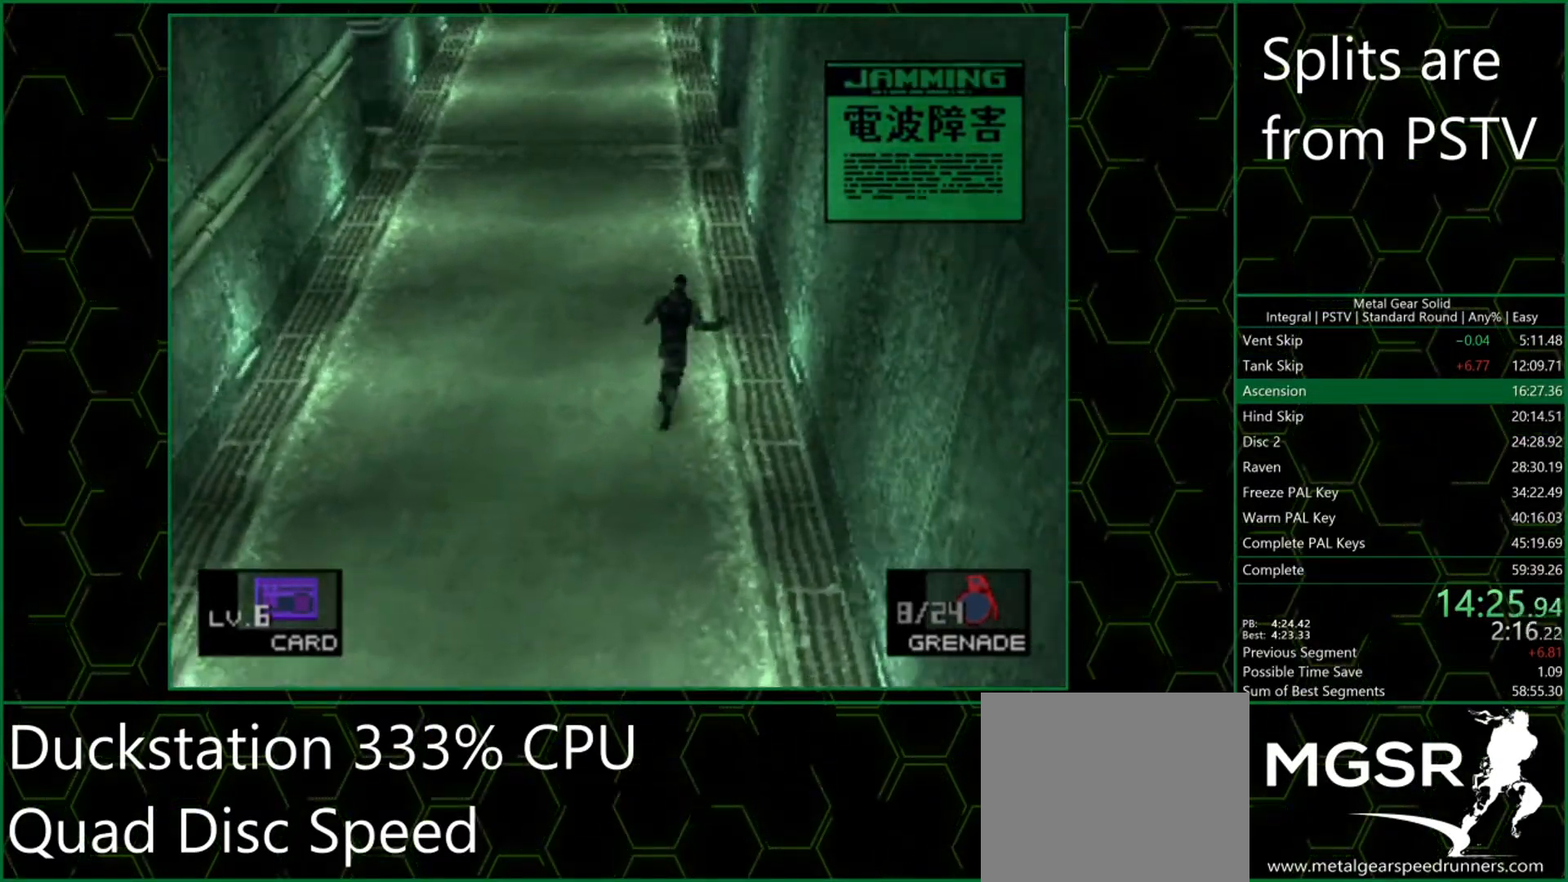
{"buttons": [], "left_stick": "up", "button_events": []}
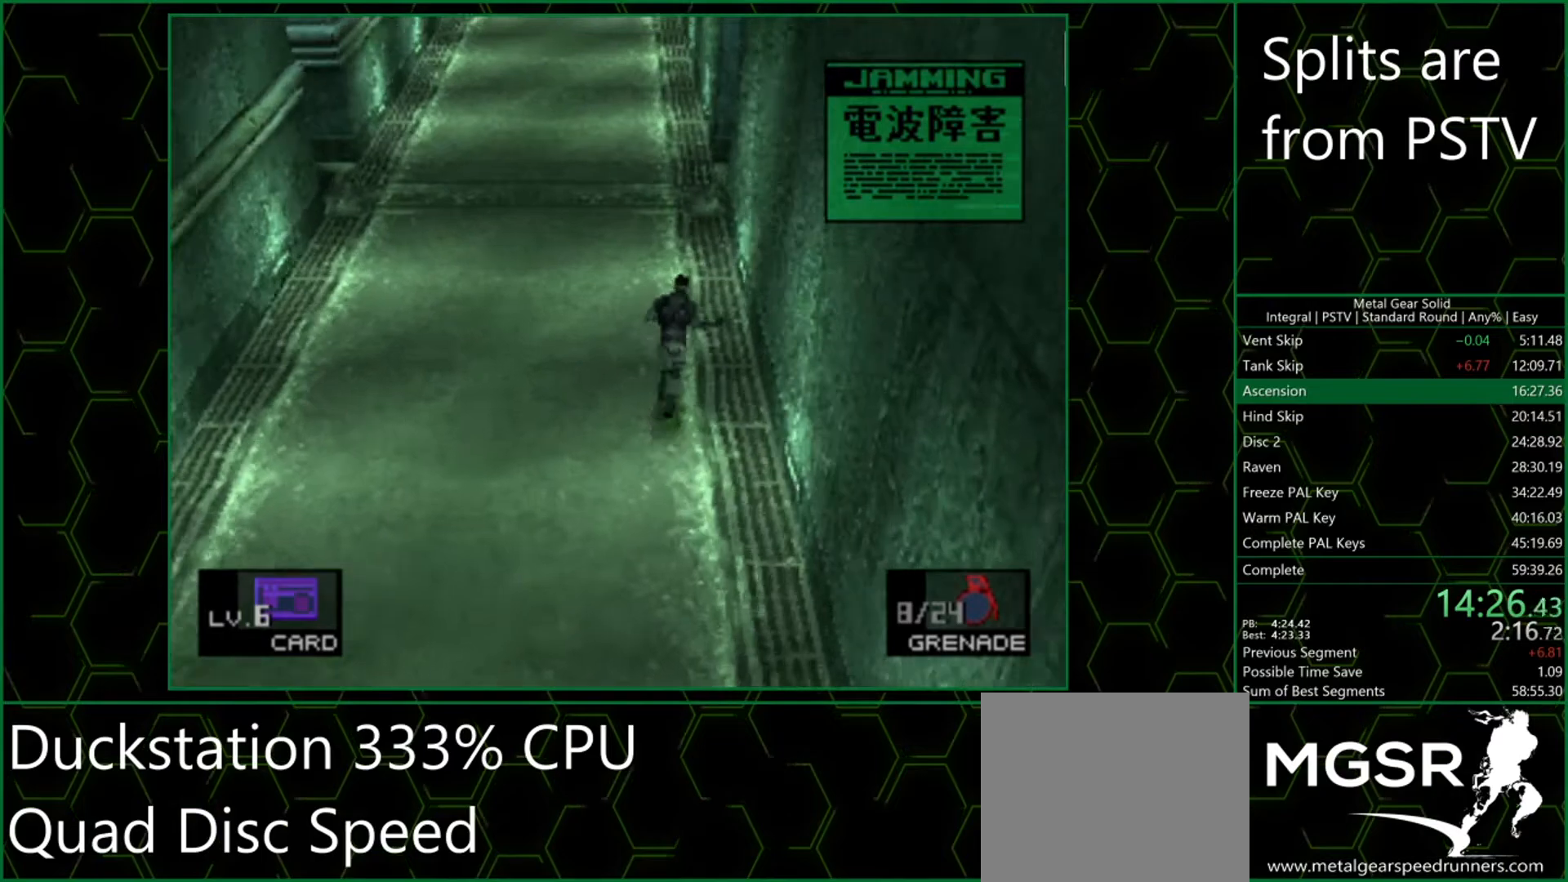
{"buttons": [], "left_stick": "up", "button_events": []}
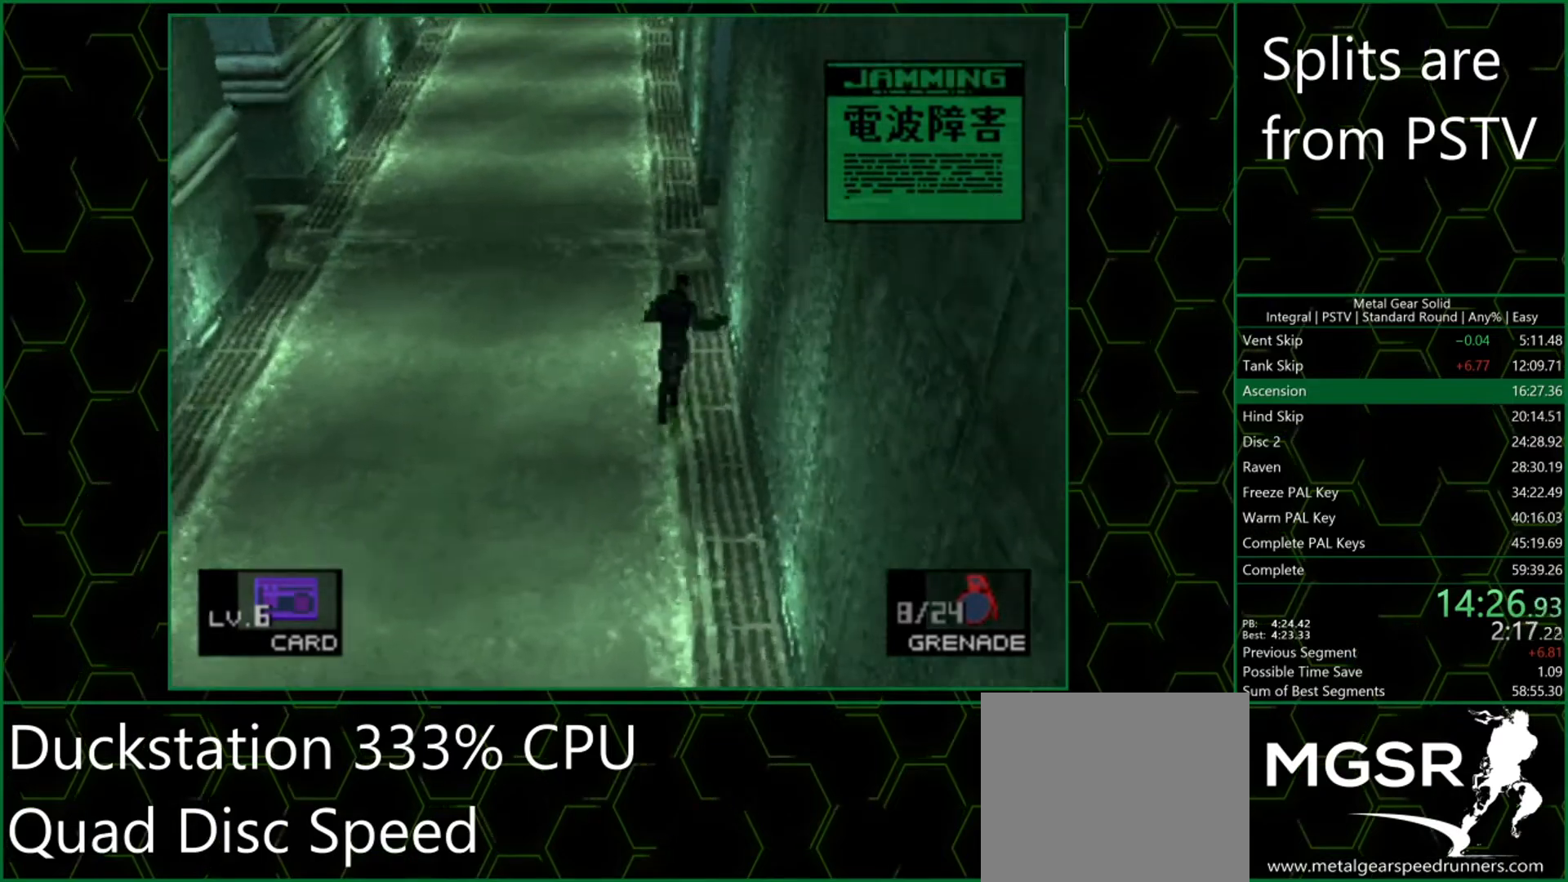
{"buttons": [], "left_stick": "up", "button_events": []}
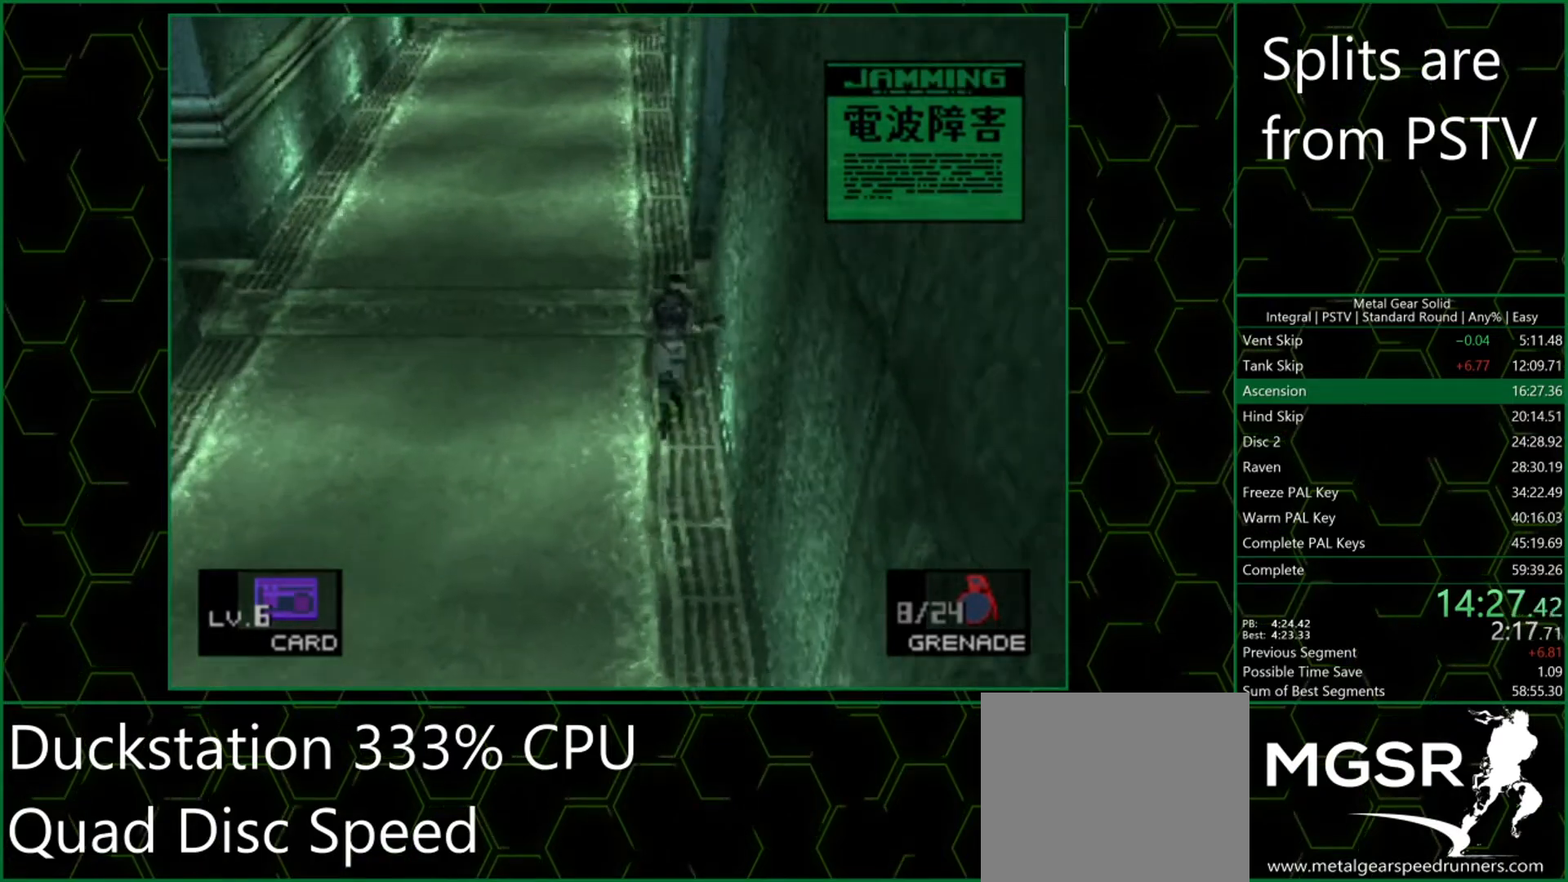
{"buttons": ["DPAD_UP"], "left_stick": "center", "button_events": [[33, "DPAD_UP", "down"]]}
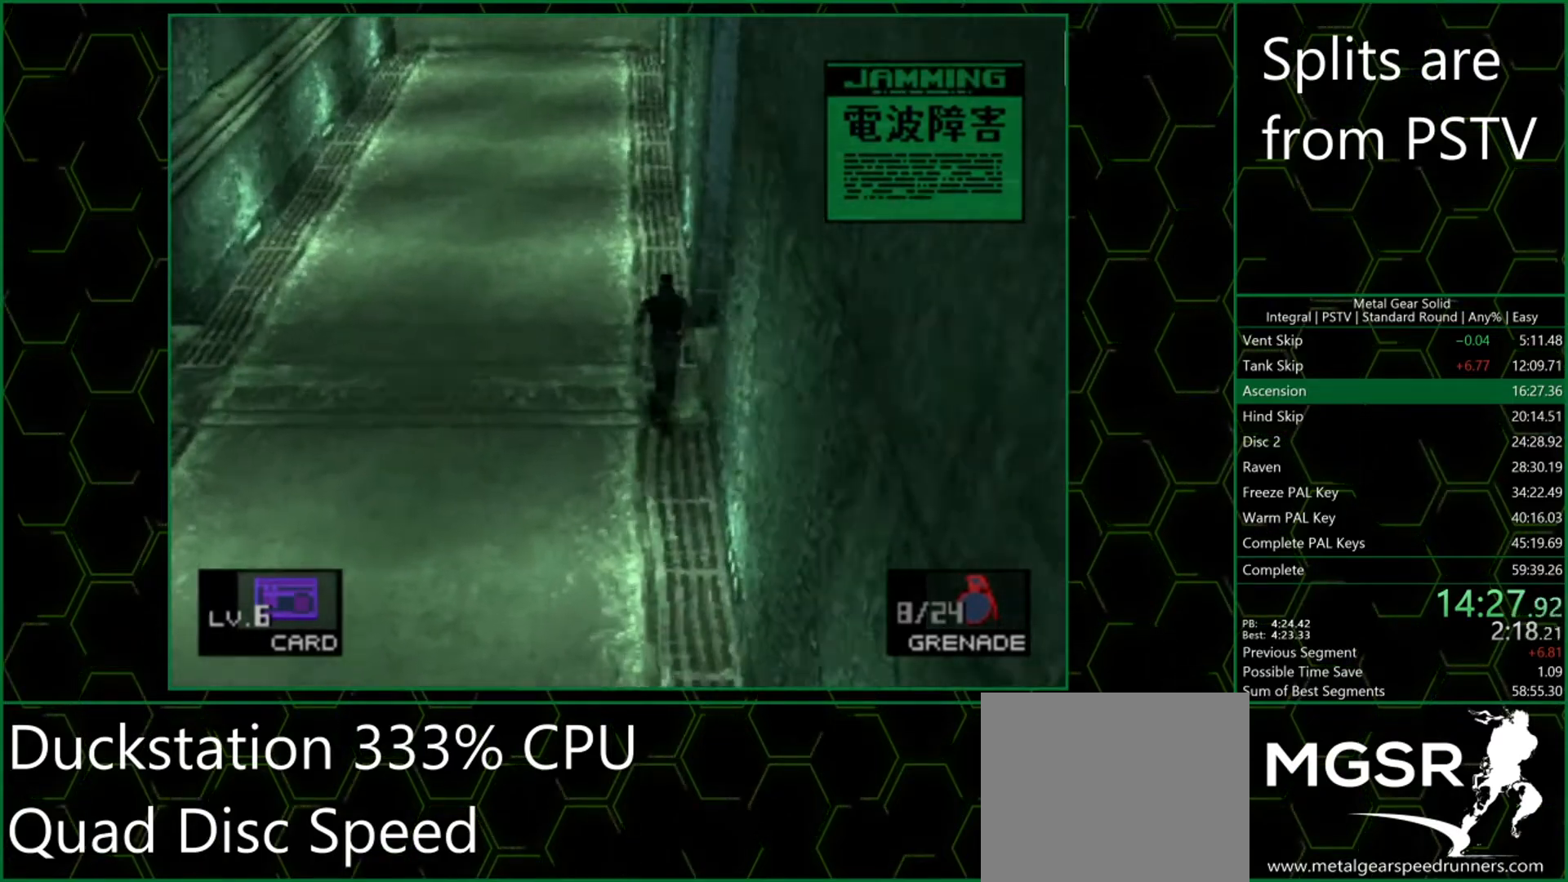
{"buttons": ["DPAD_UP"], "left_stick": "center", "button_events": []}
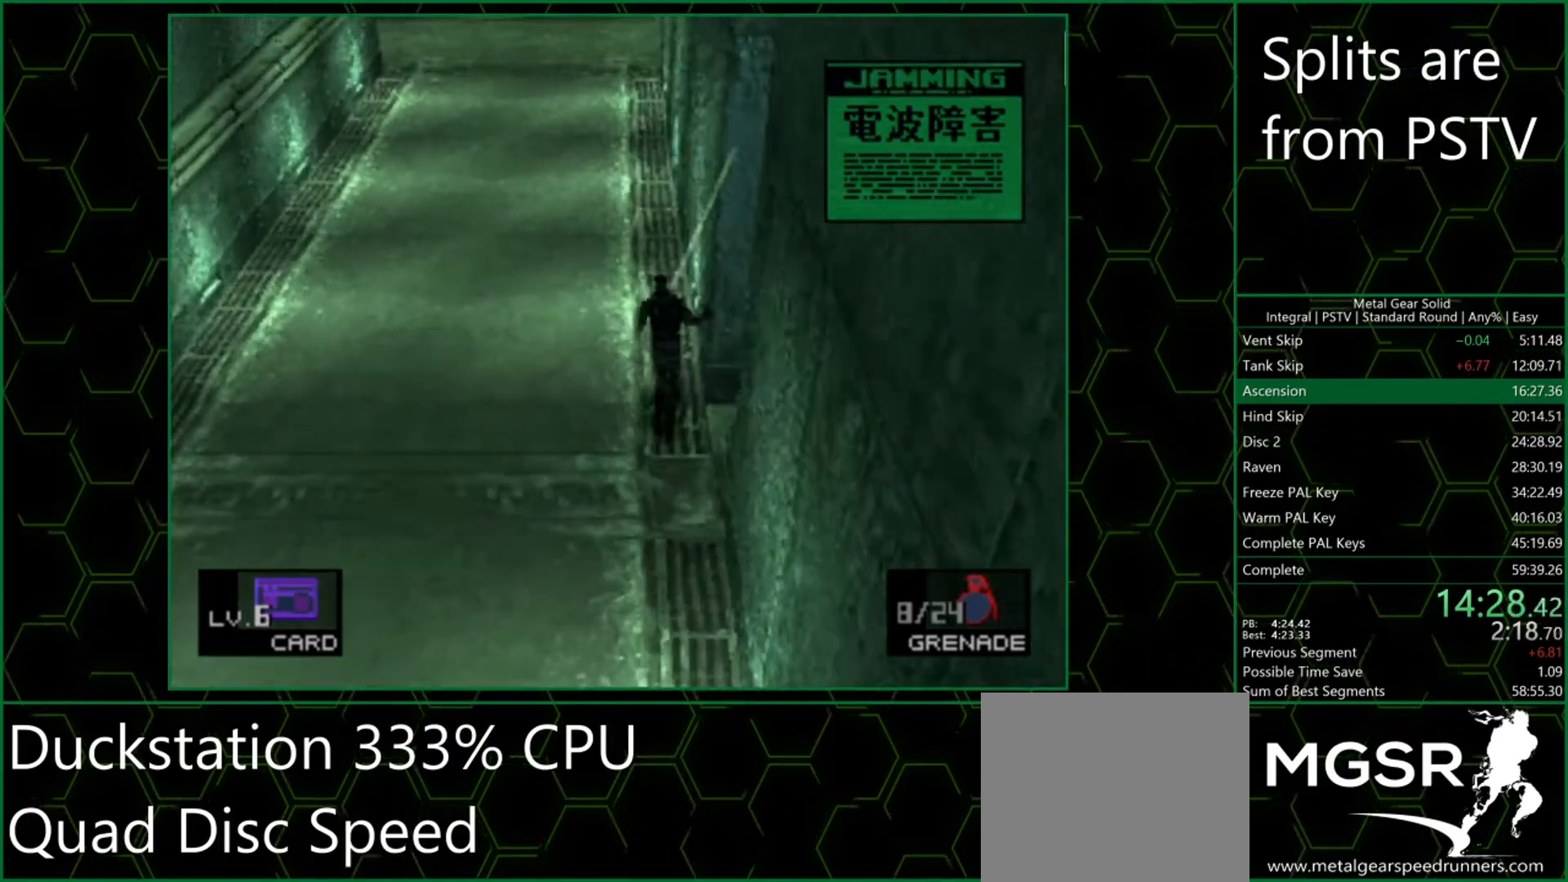
{"buttons": ["DPAD_UP"], "left_stick": "up", "button_events": []}
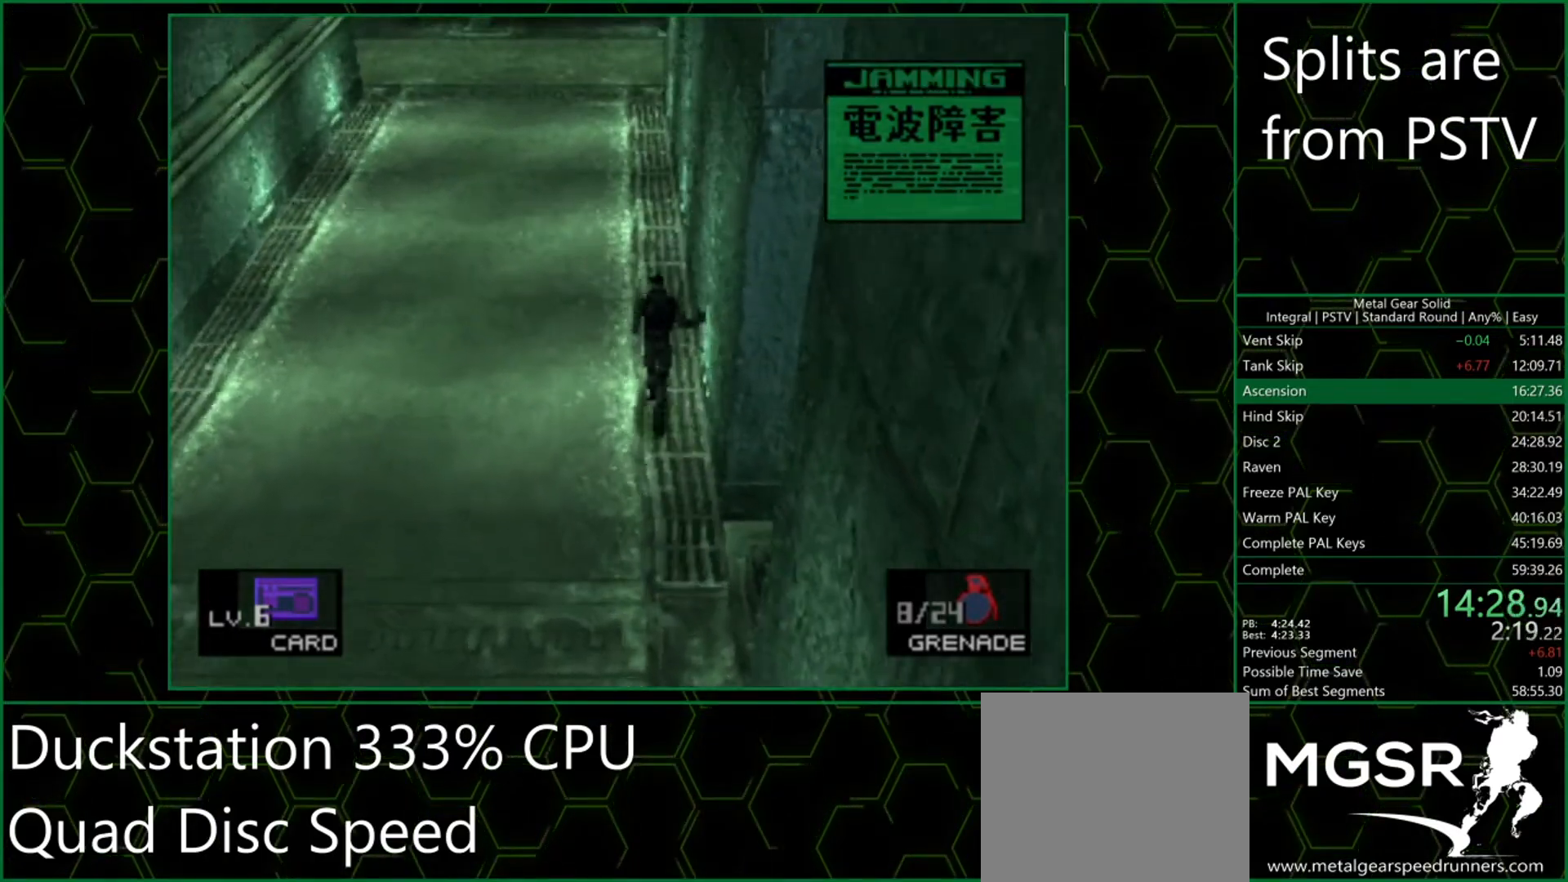
{"buttons": [], "left_stick": "up", "button_events": [[117, "DPAD_UP", "up"]]}
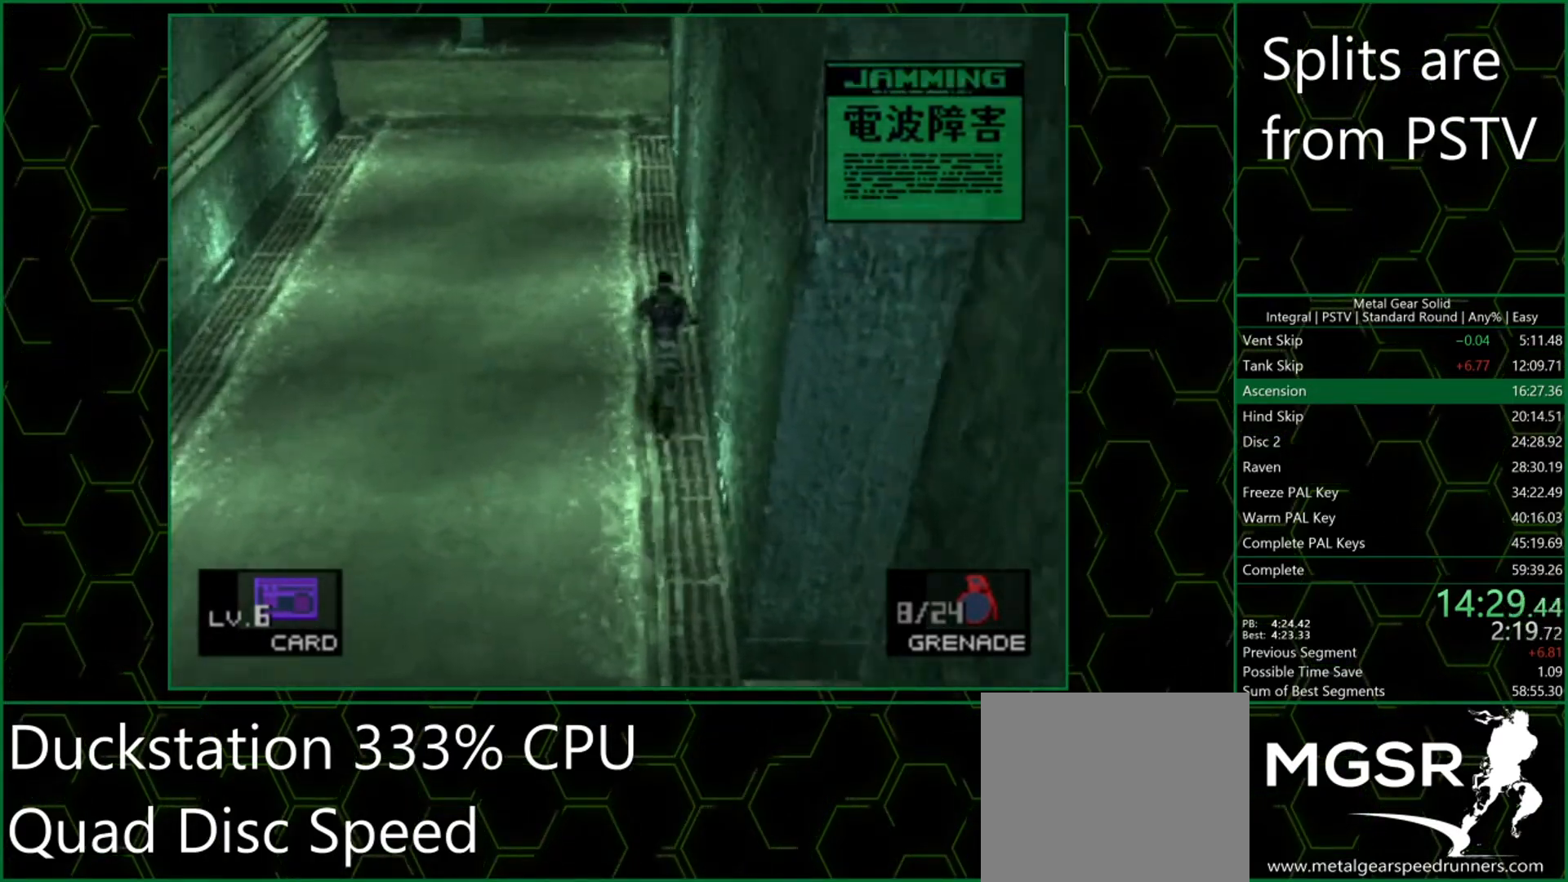
{"buttons": [], "left_stick": "up", "button_events": []}
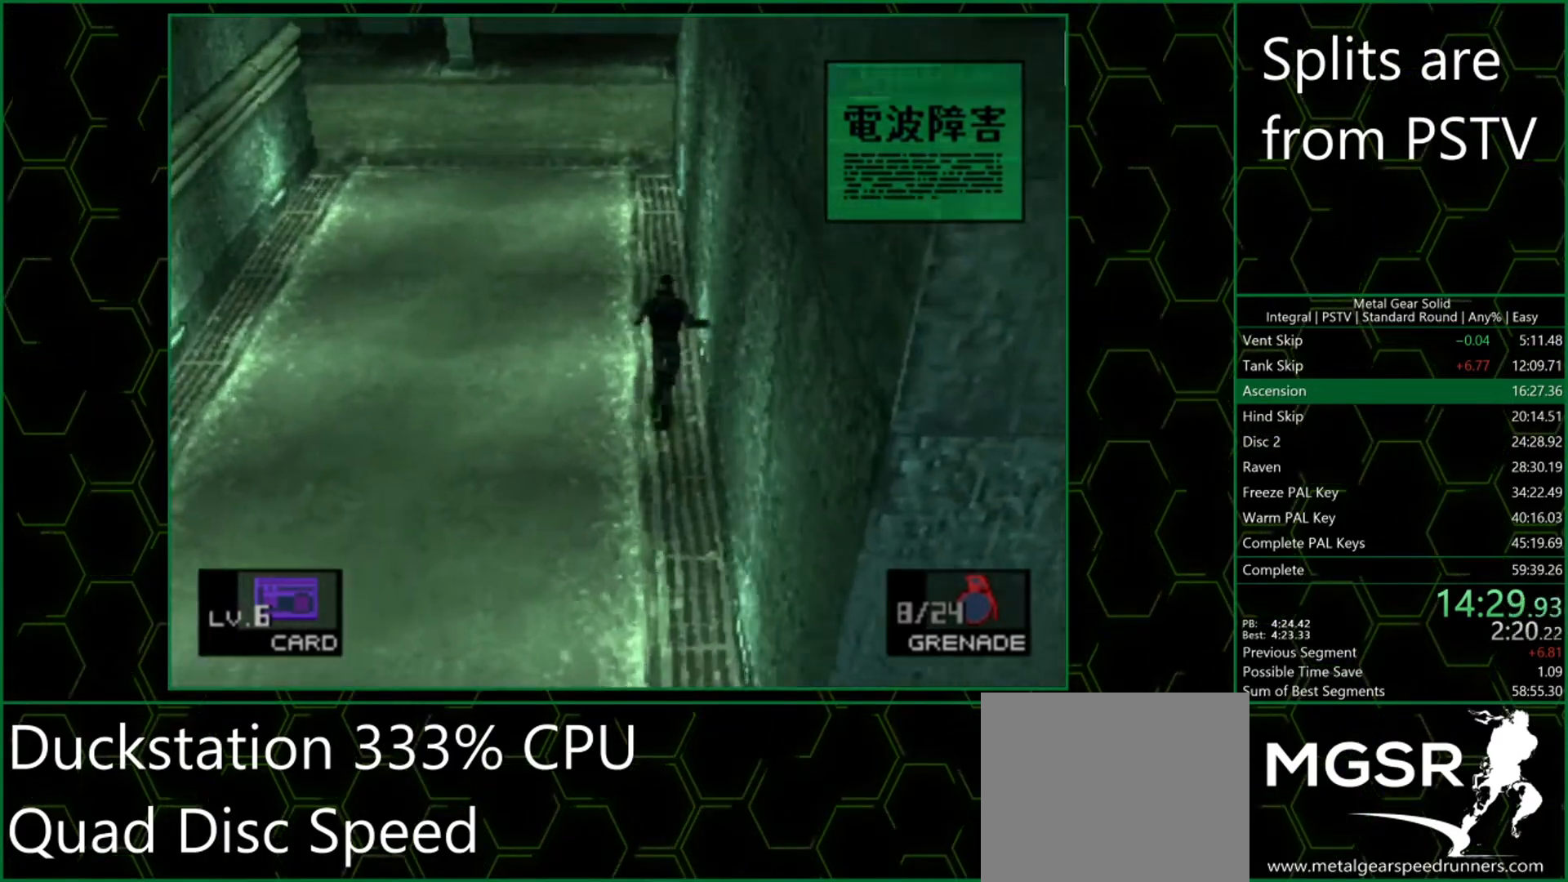
{"buttons": [], "left_stick": "up", "button_events": []}
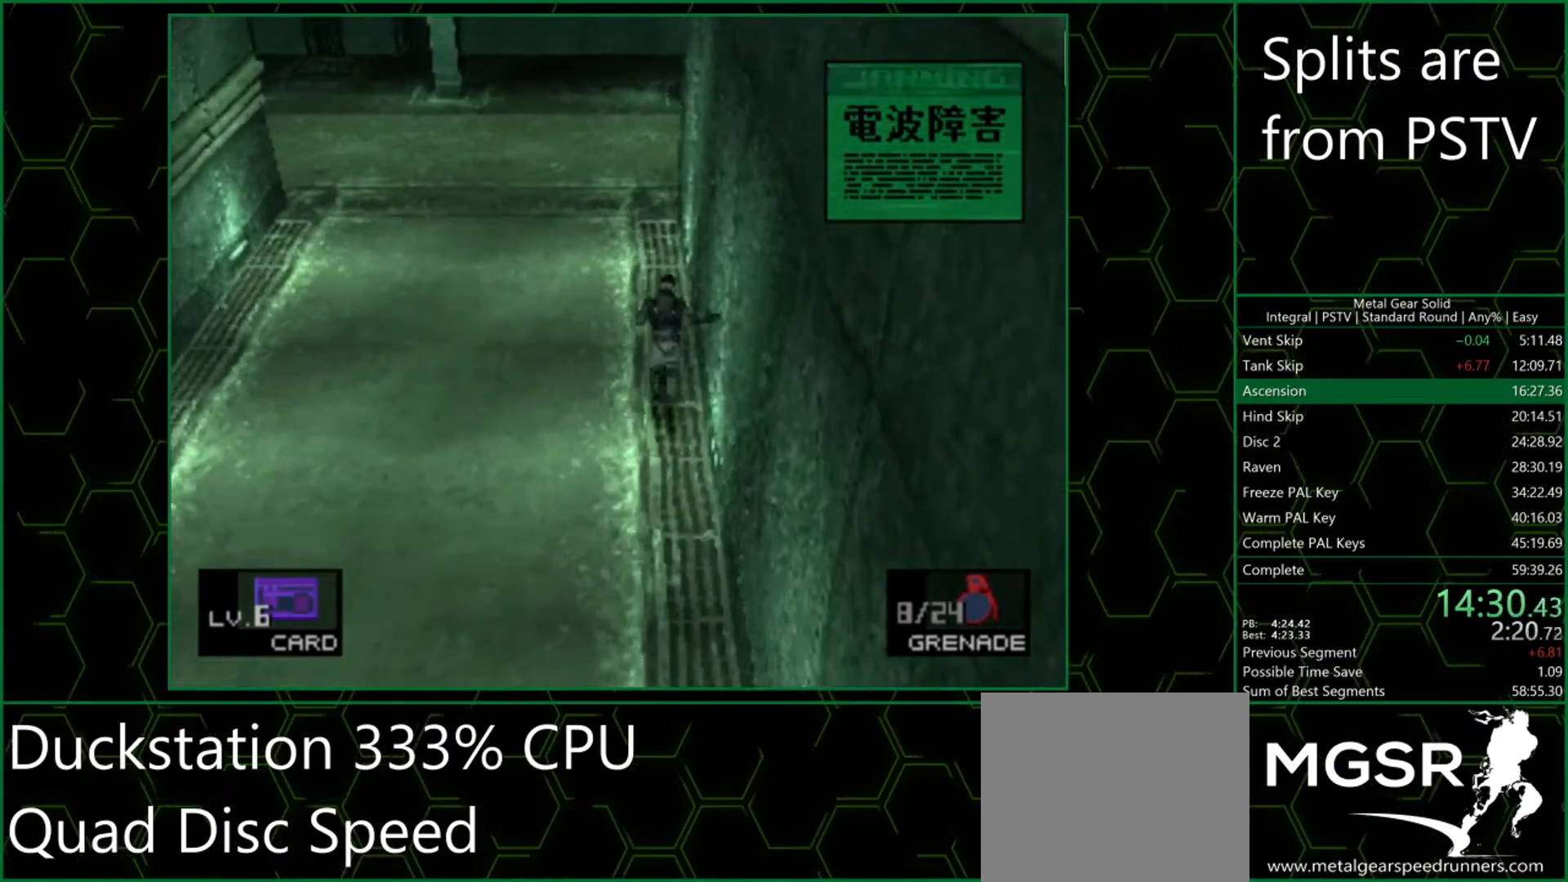
{"buttons": [], "left_stick": "up", "button_events": []}
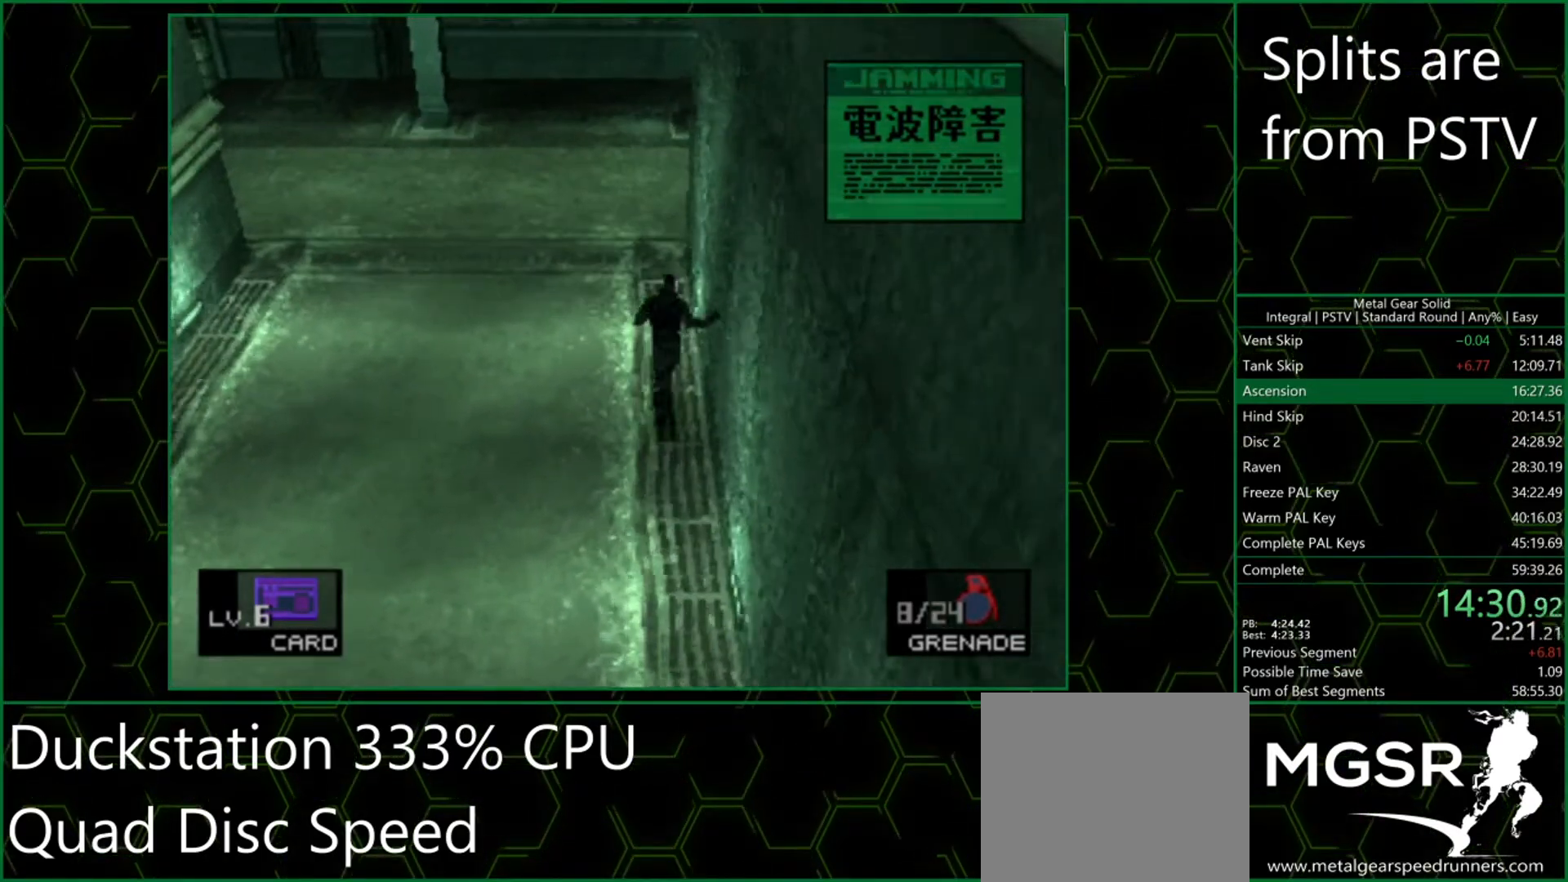
{"buttons": [], "left_stick": "up", "button_events": []}
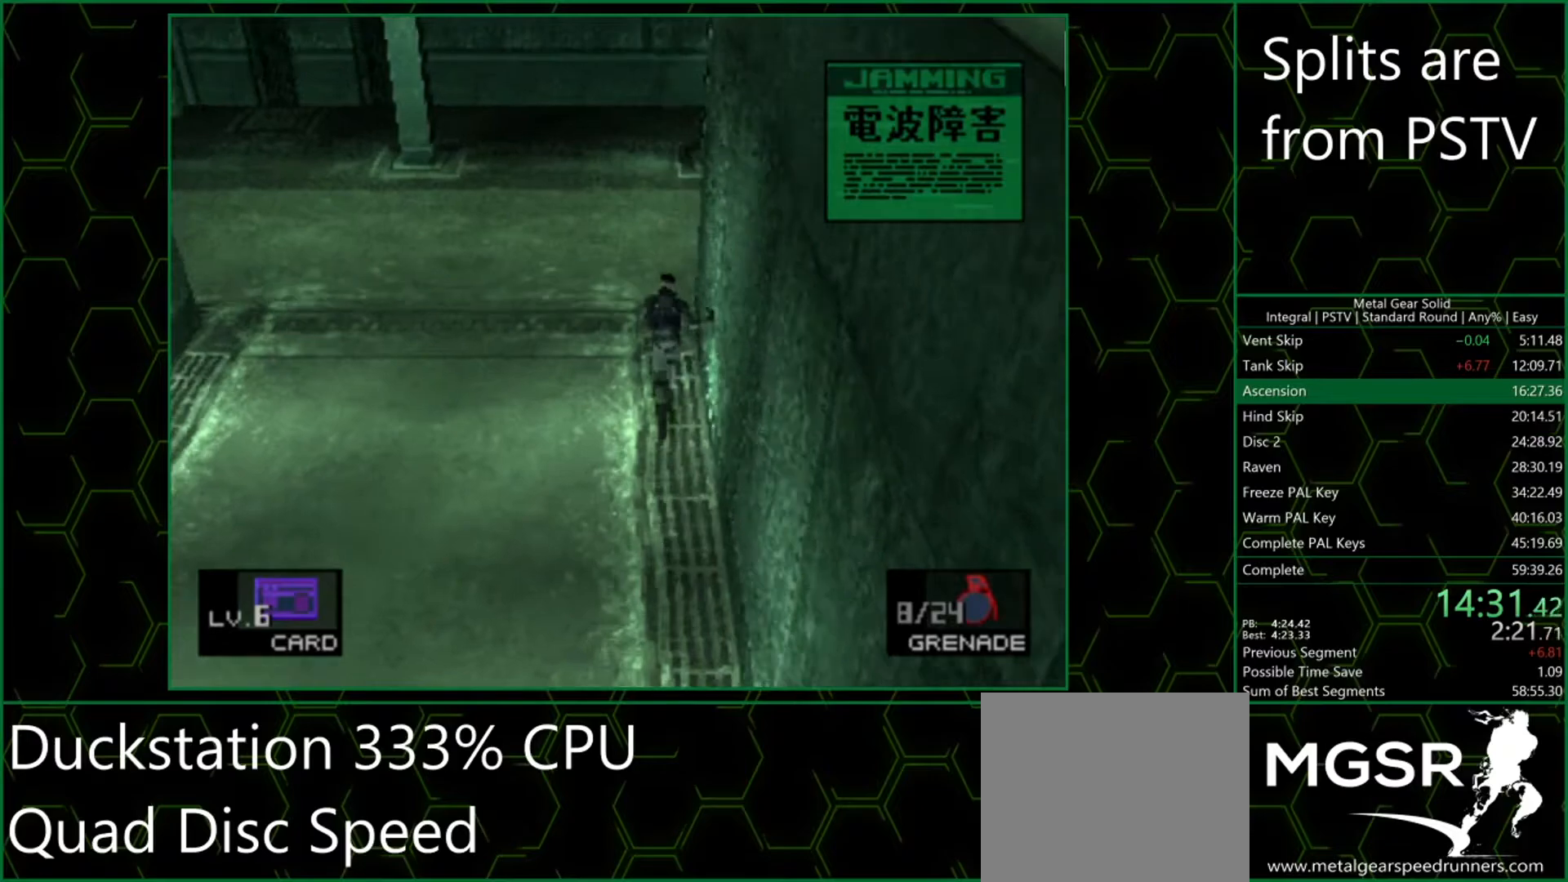
{"buttons": [], "left_stick": "right", "button_events": []}
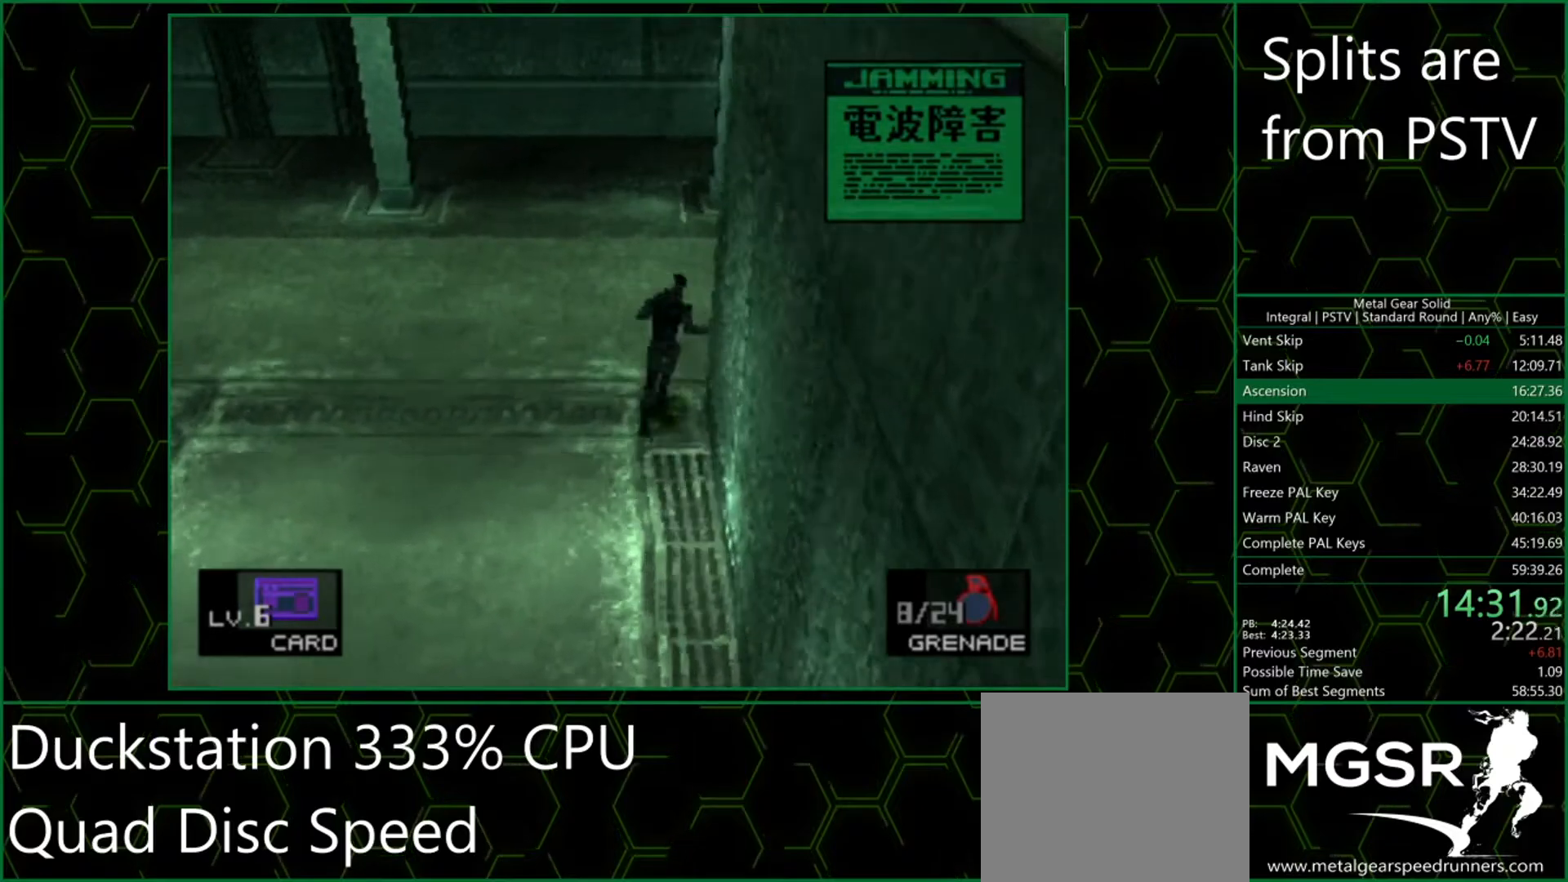
{"buttons": [], "left_stick": "up-right", "button_events": []}
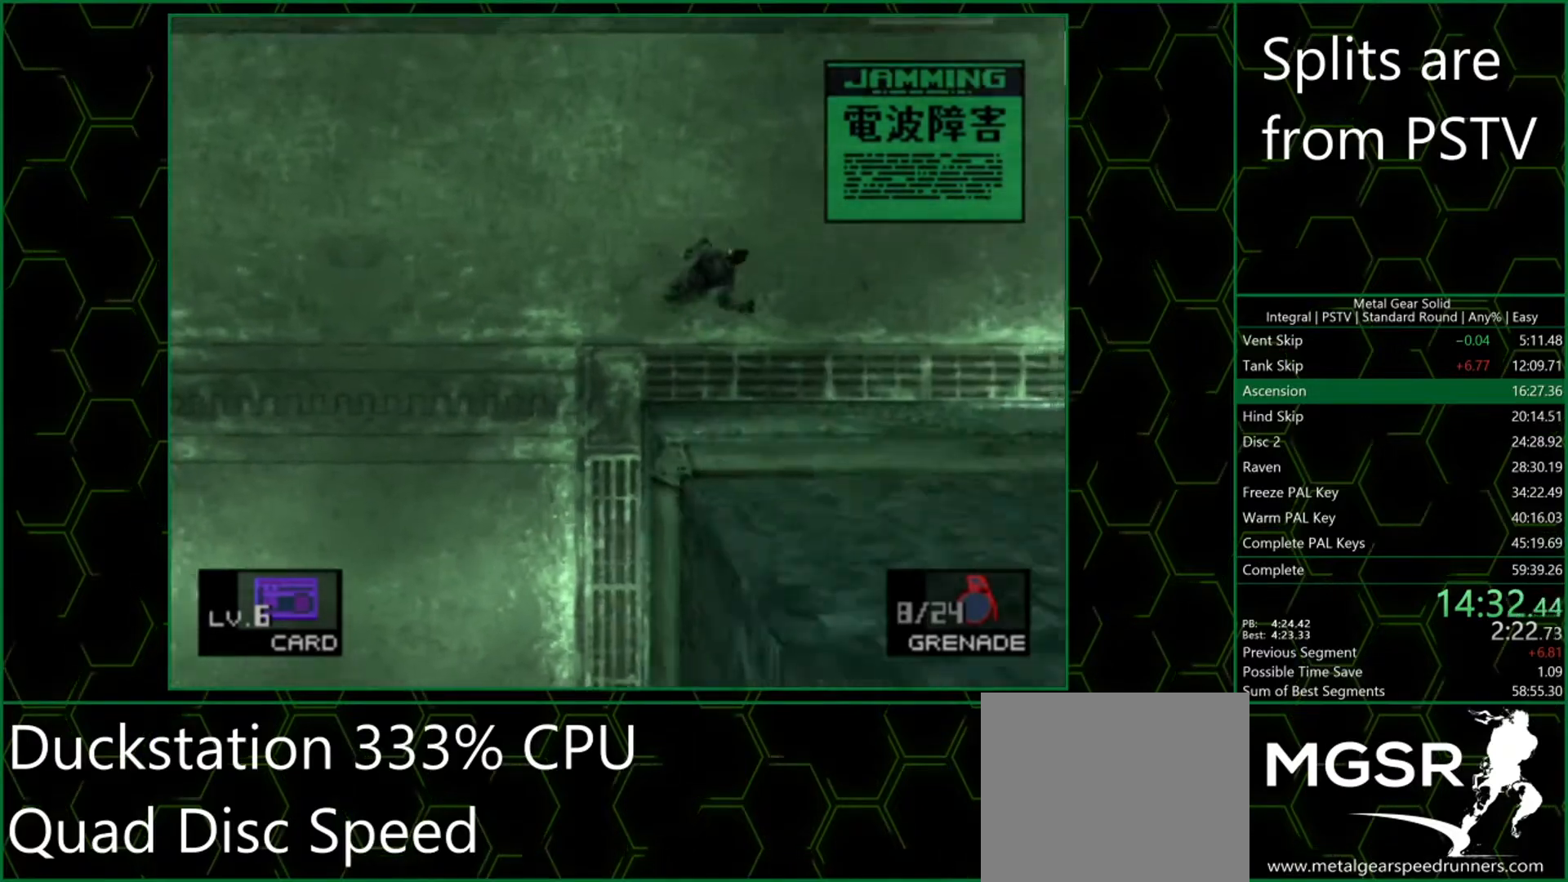
{"buttons": [], "left_stick": "up-right", "button_events": []}
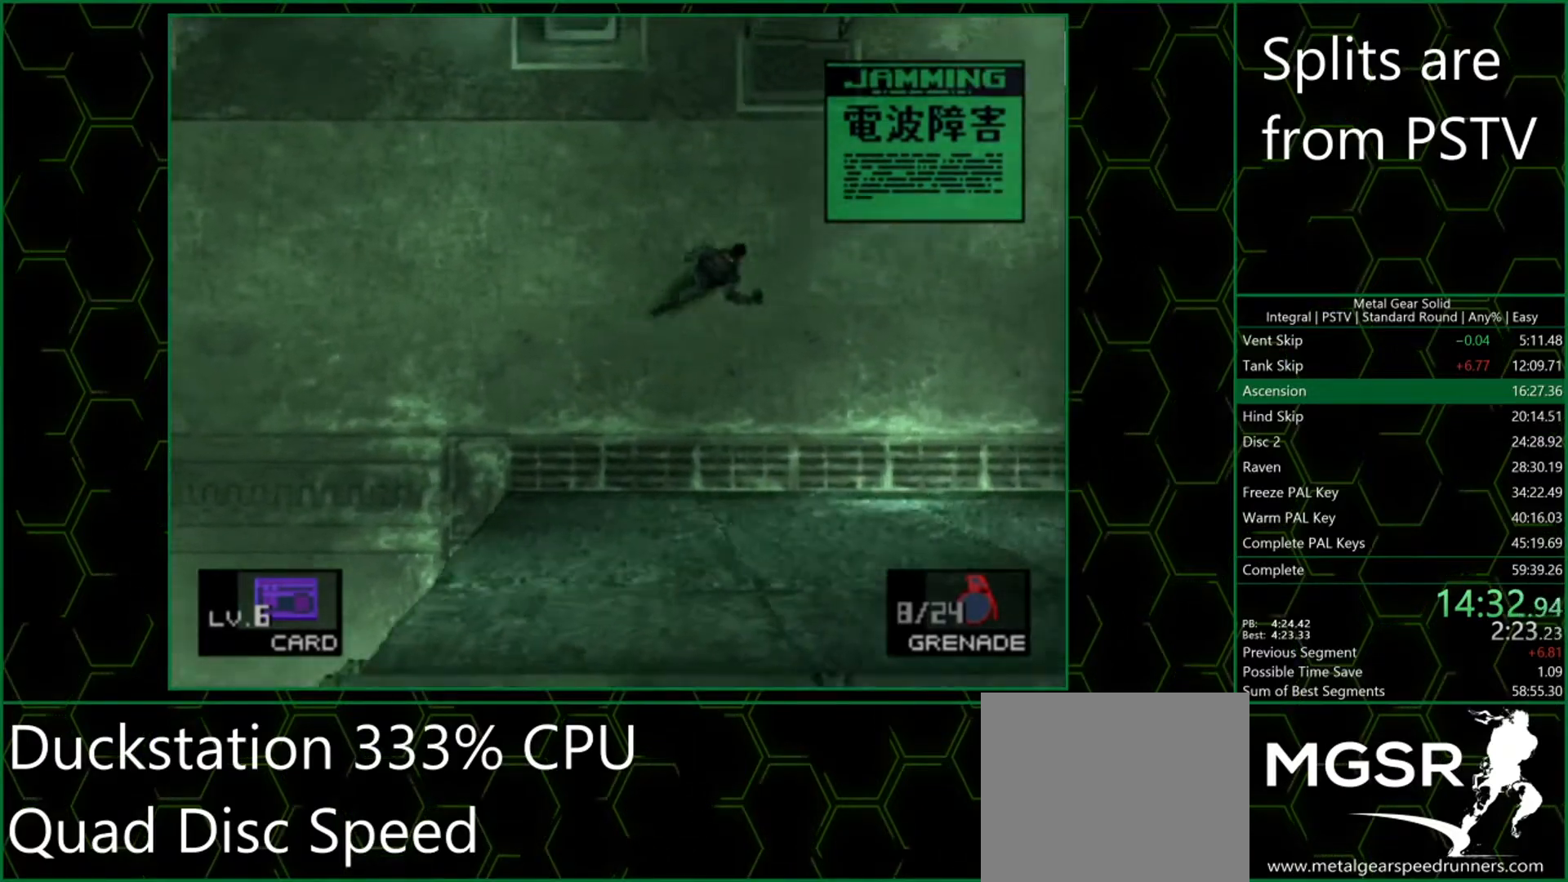
{"buttons": [], "left_stick": "up-right", "button_events": []}
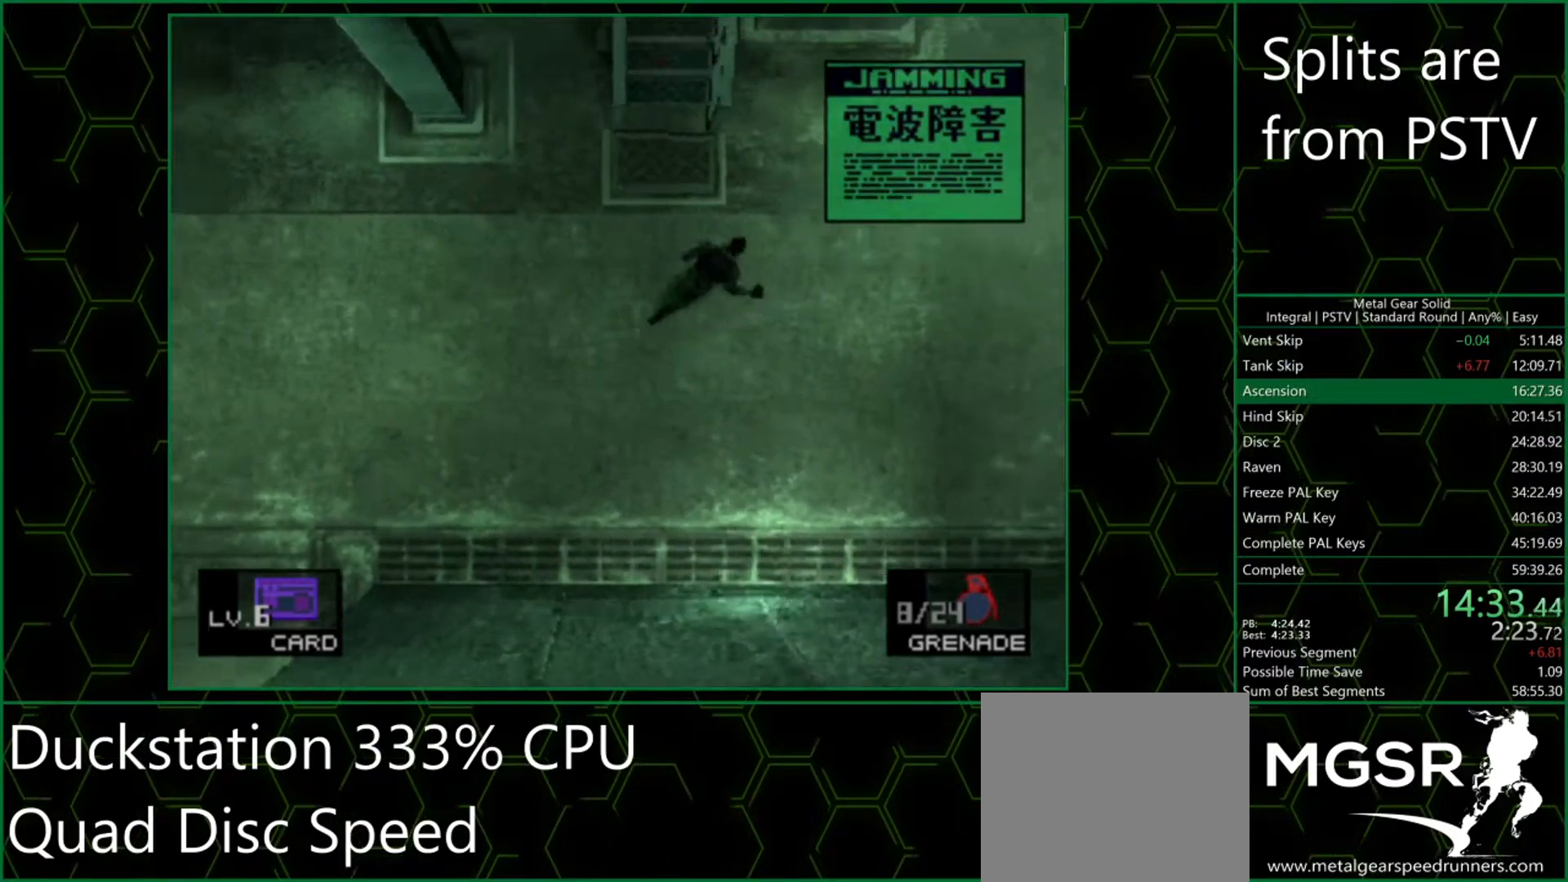
{"buttons": [], "left_stick": "up-right", "button_events": []}
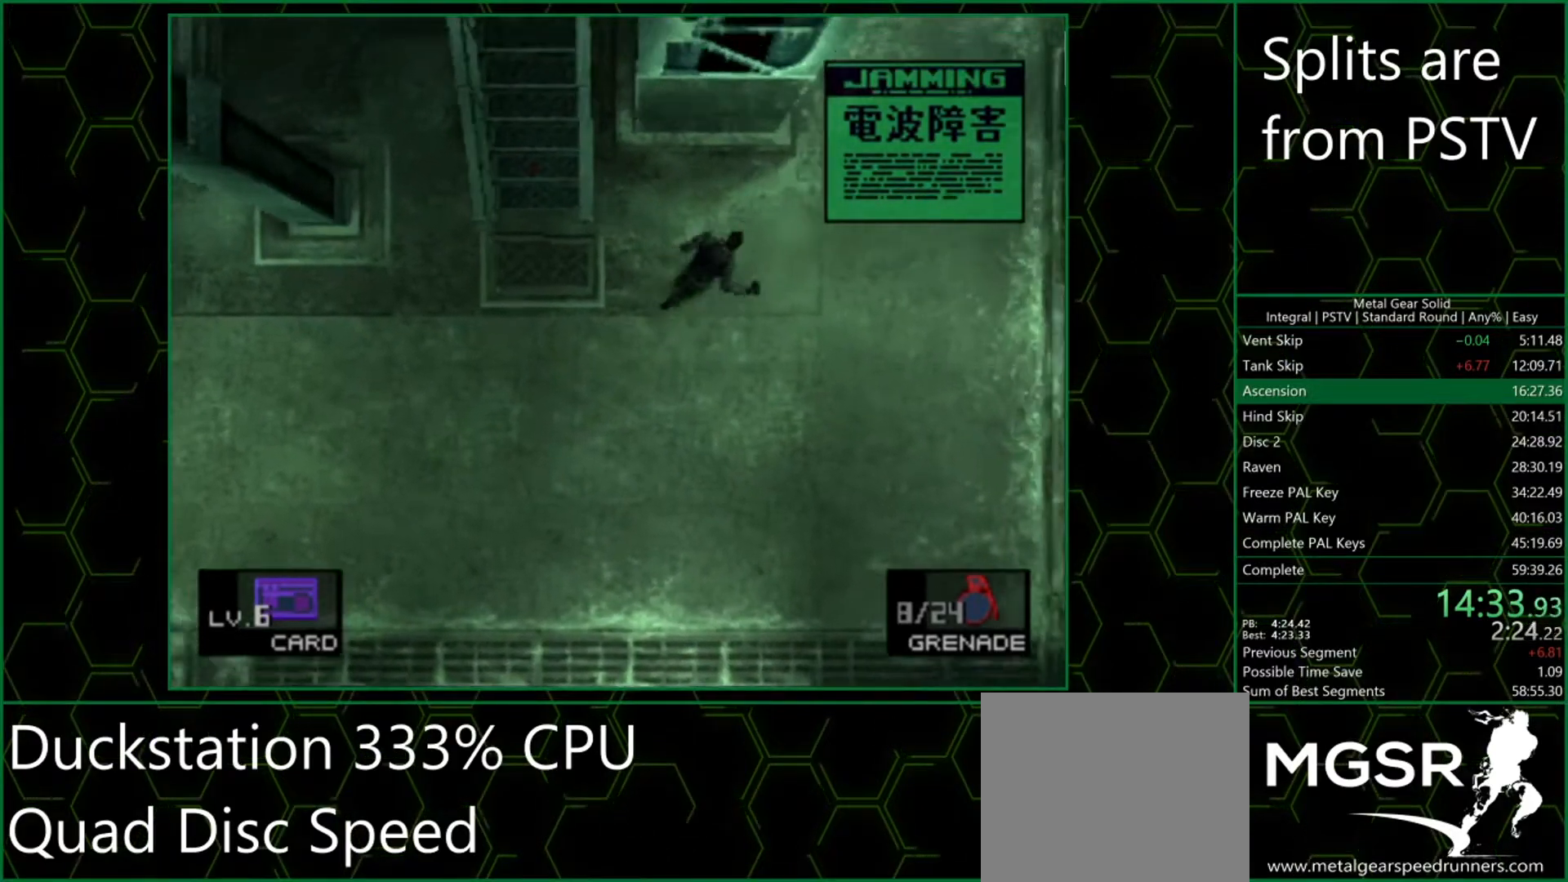
{"buttons": [], "left_stick": "up", "button_events": []}
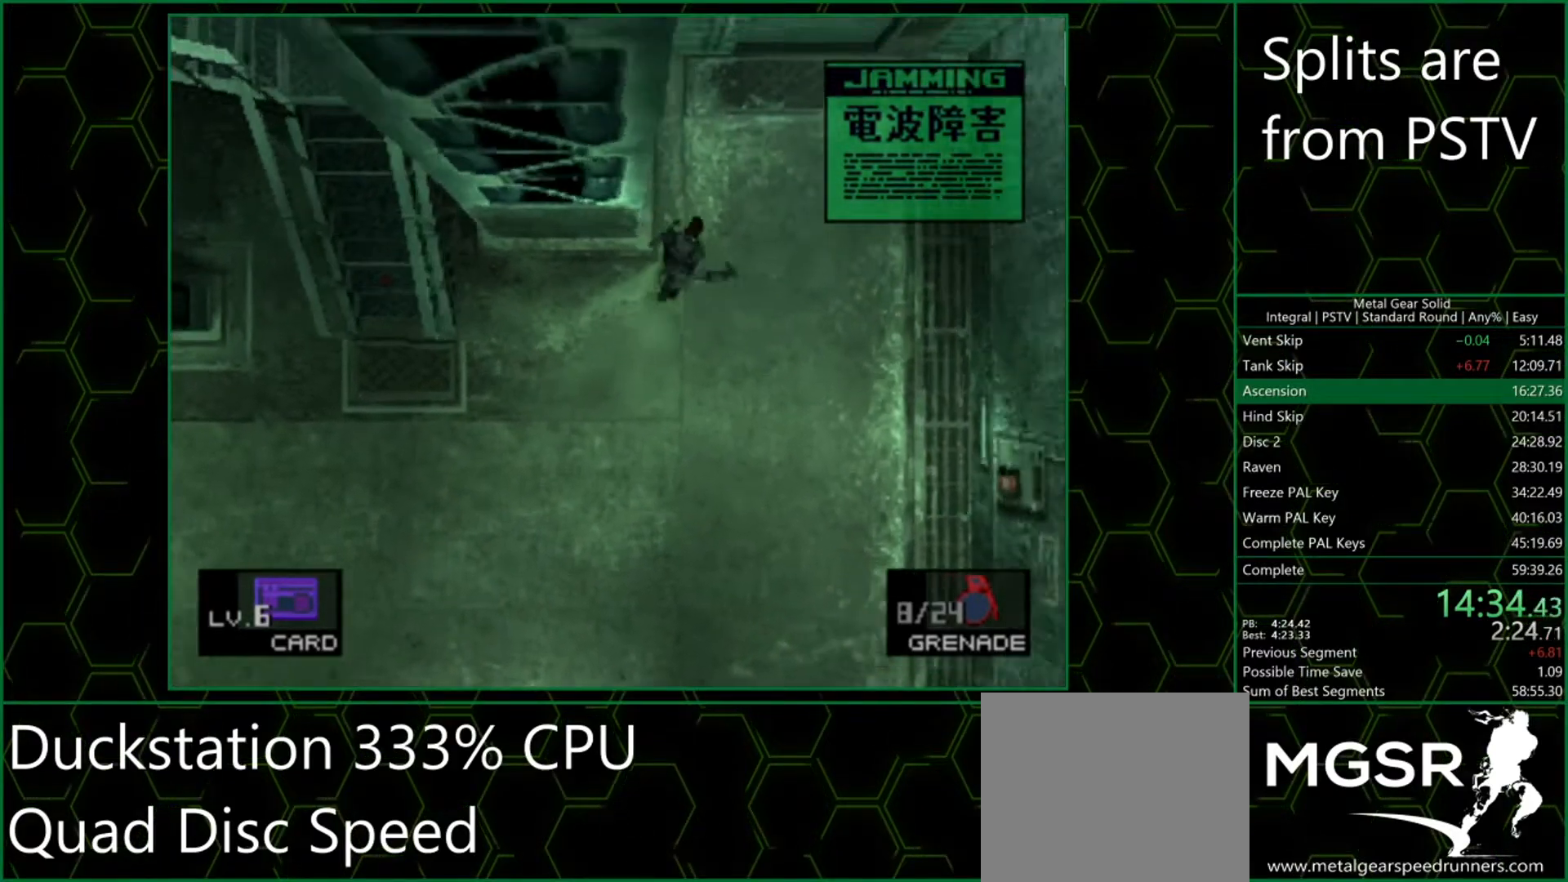
{"buttons": [], "left_stick": "up-right", "button_events": []}
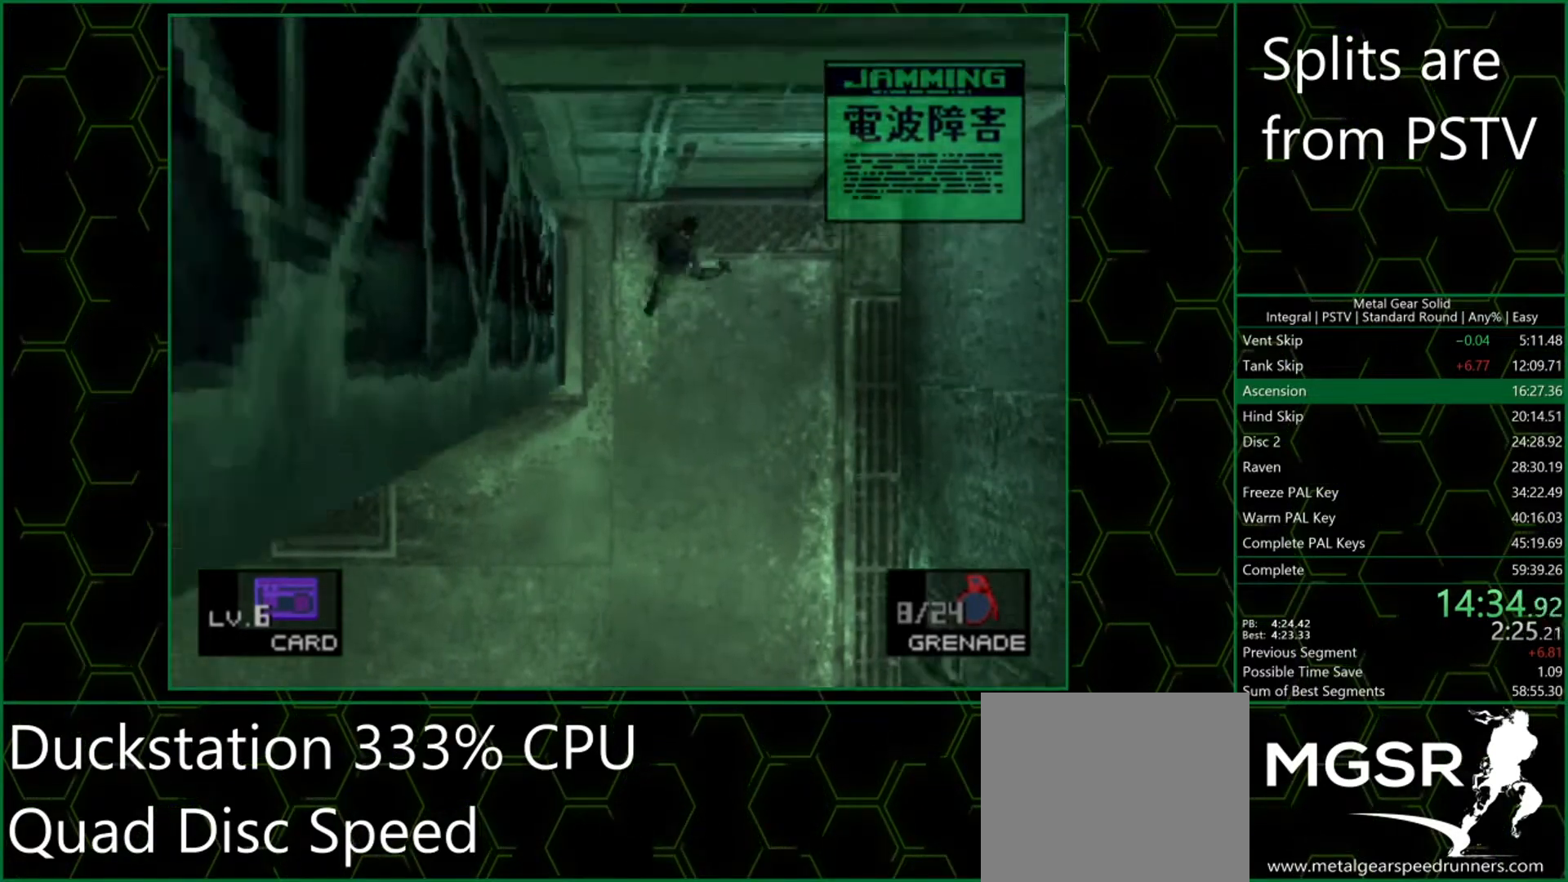
{"buttons": [], "left_stick": "up", "button_events": []}
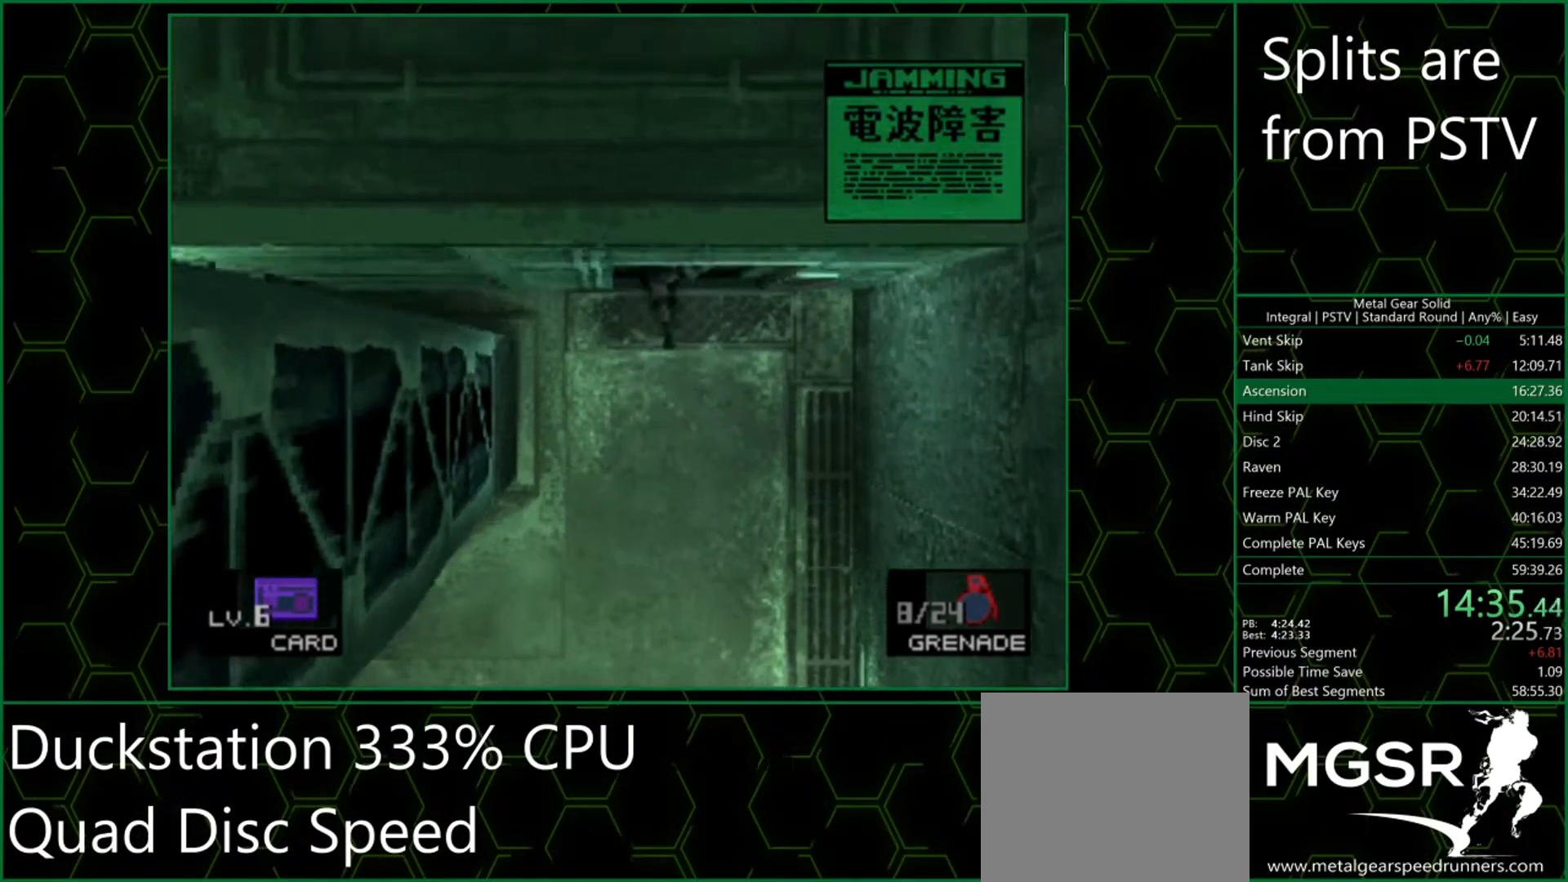
{"buttons": [], "left_stick": "center", "button_events": []}
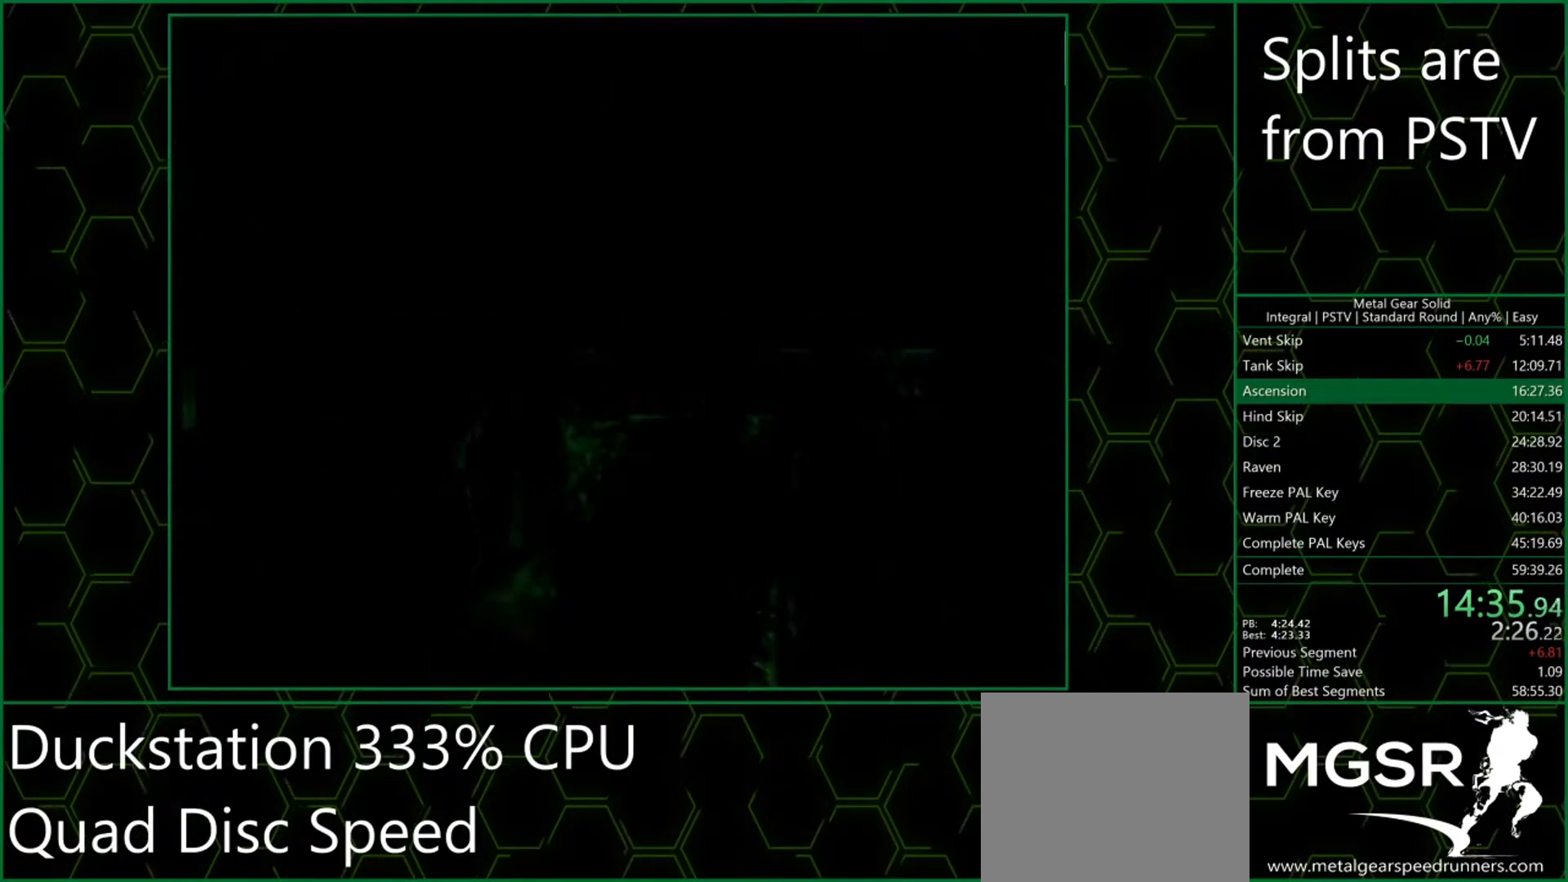
{"buttons": [], "left_stick": "up", "button_events": []}
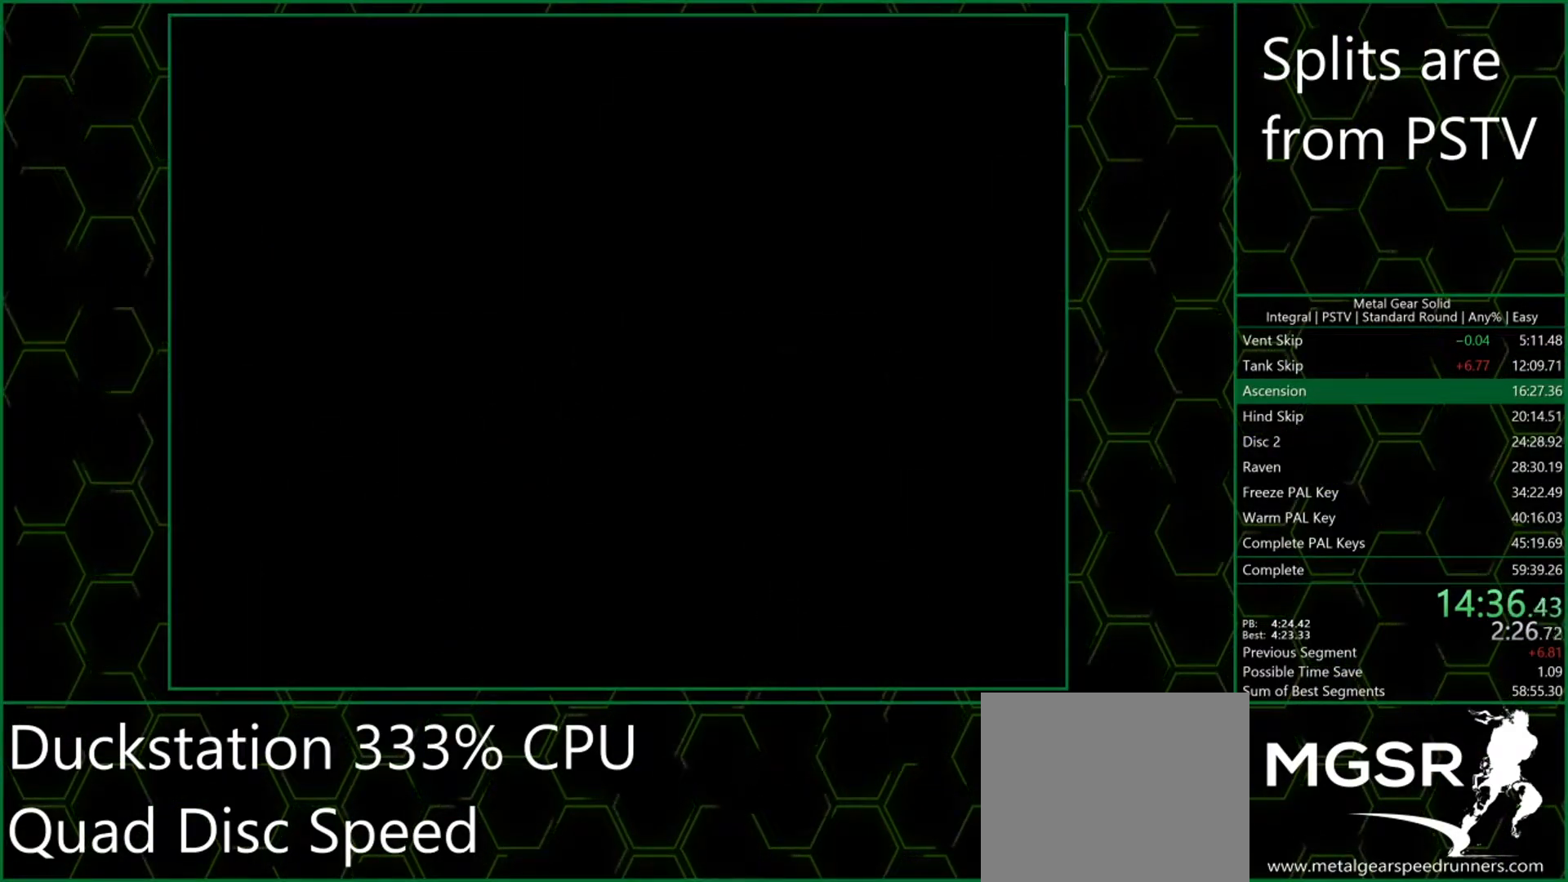
{"buttons": [], "left_stick": "up", "button_events": []}
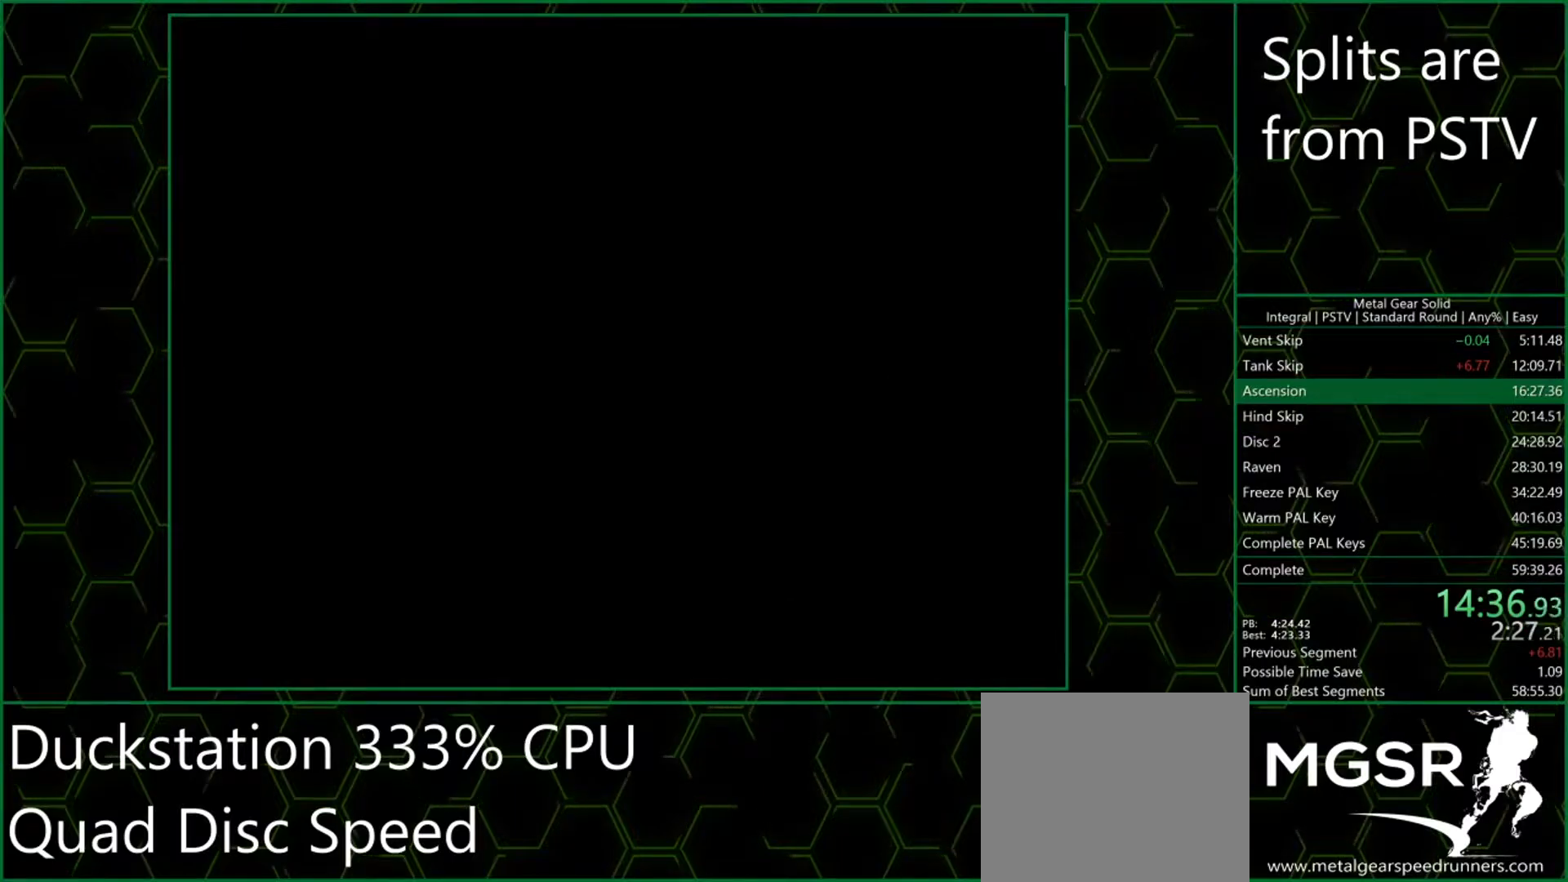
{"buttons": [], "left_stick": "up", "button_events": []}
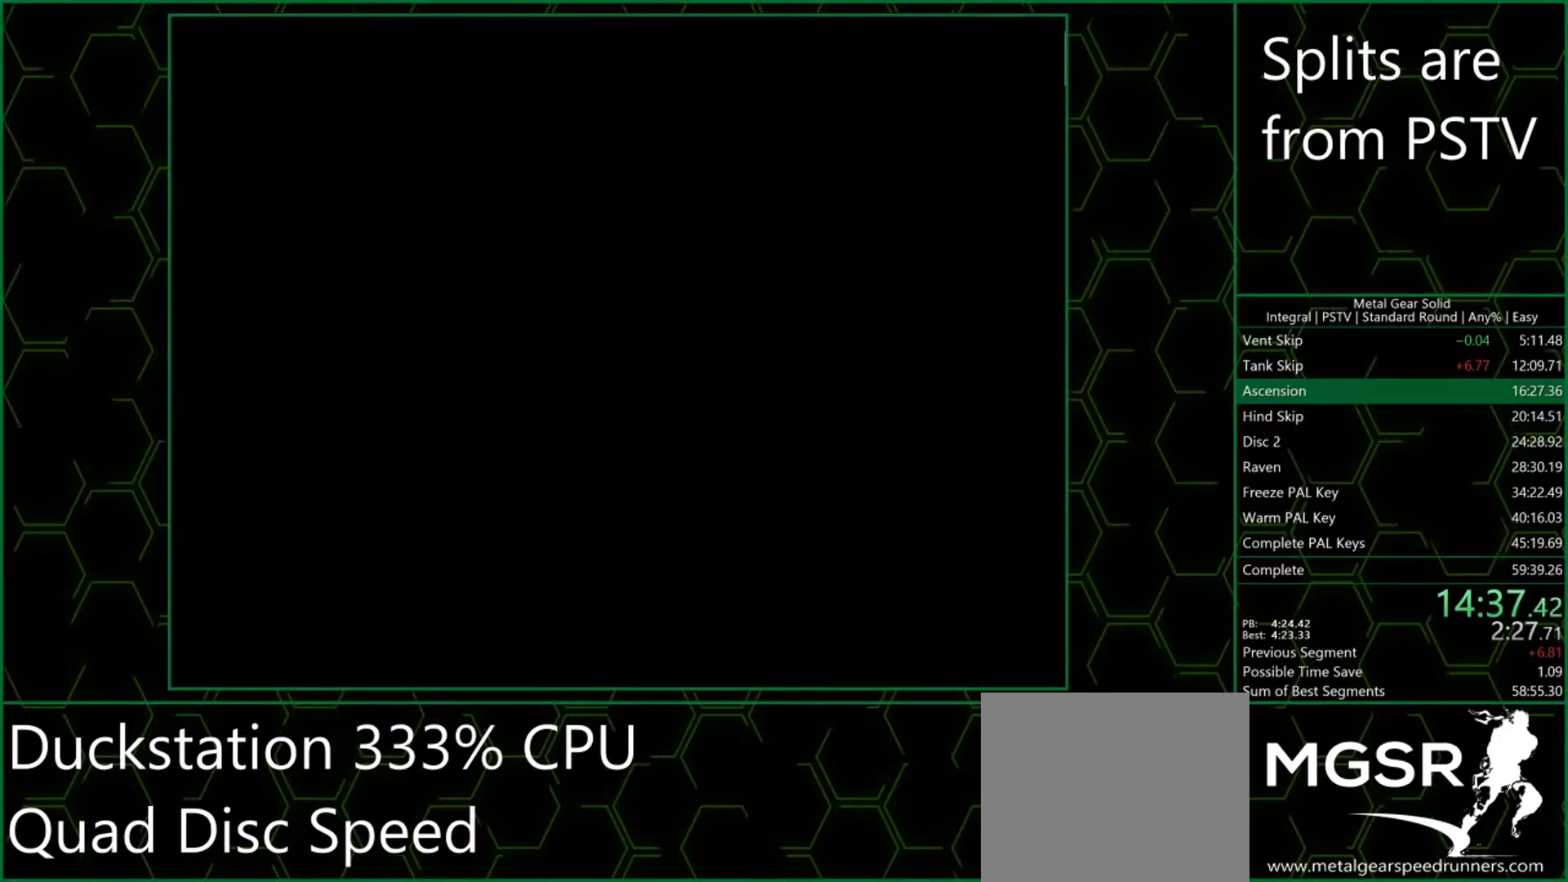
{"buttons": [], "left_stick": "up", "button_events": []}
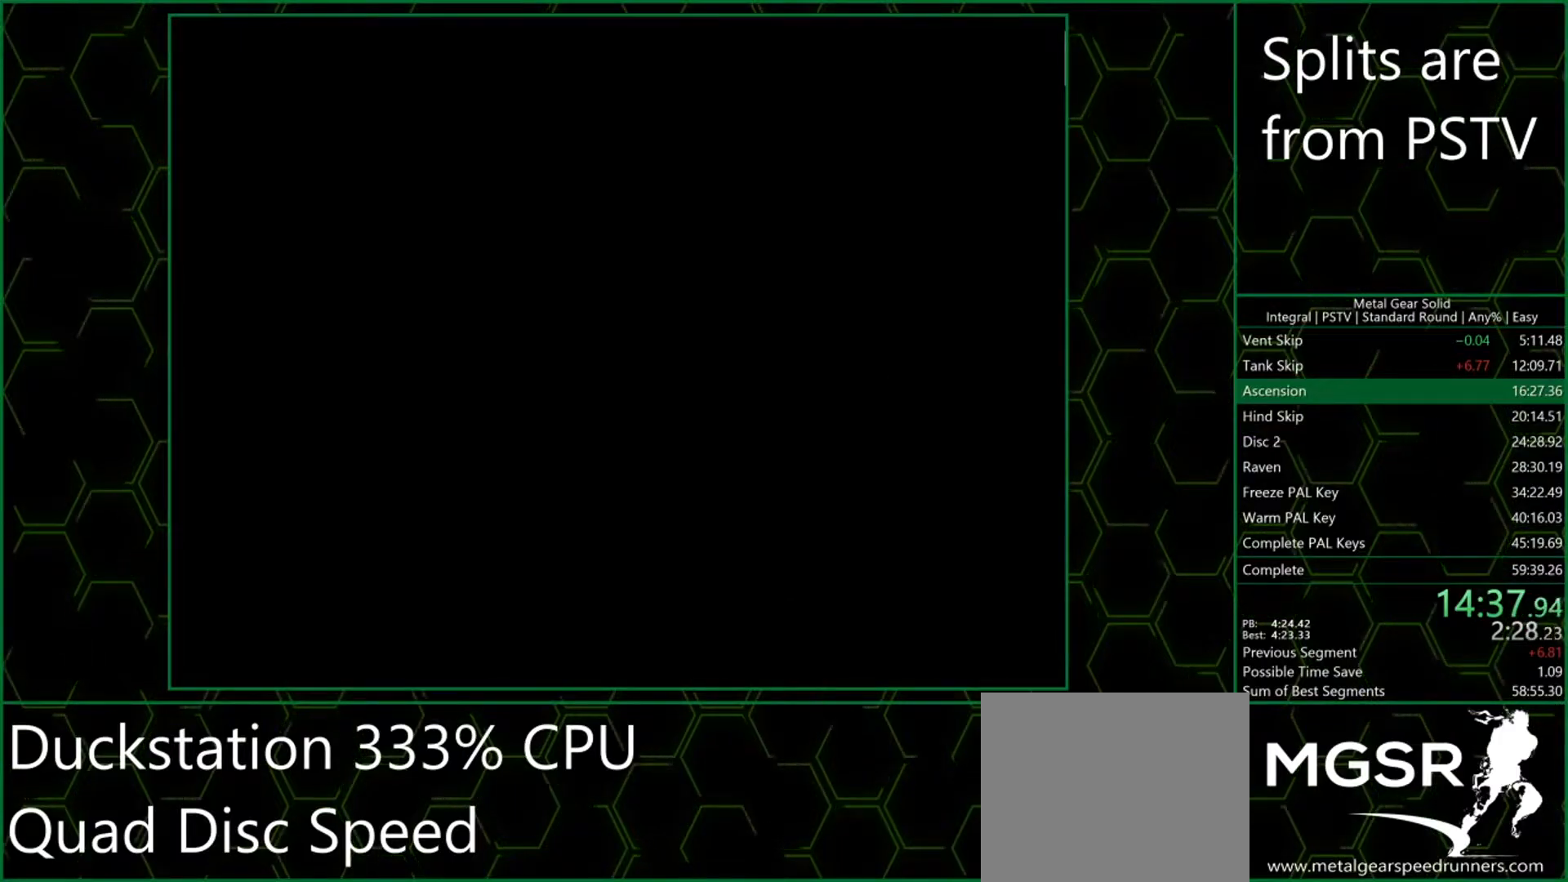
{"buttons": [], "left_stick": "up", "button_events": []}
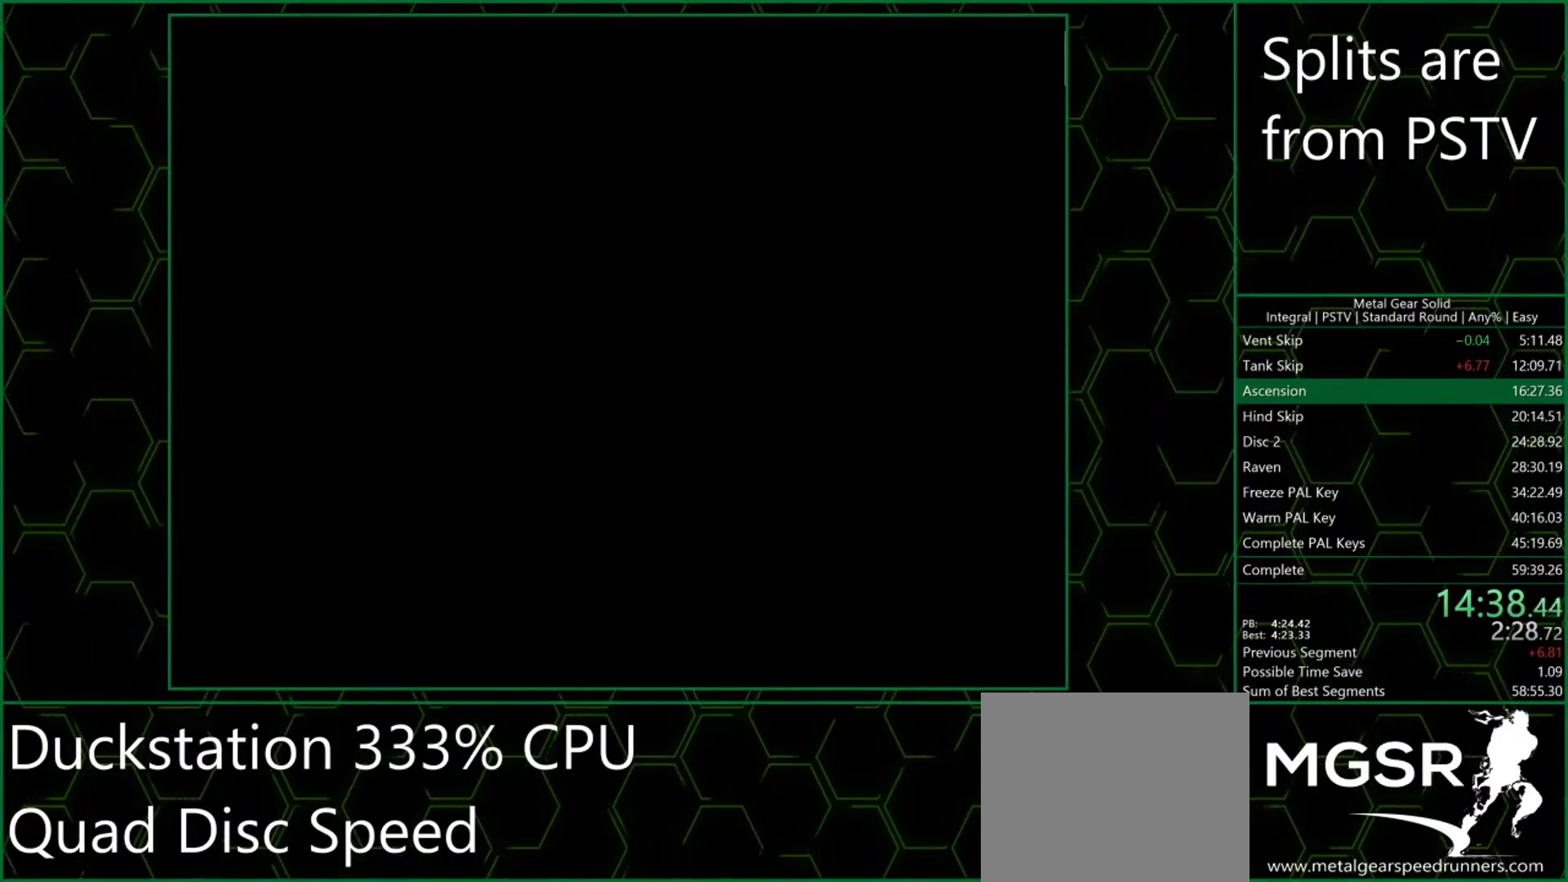
{"buttons": [], "left_stick": "up", "button_events": []}
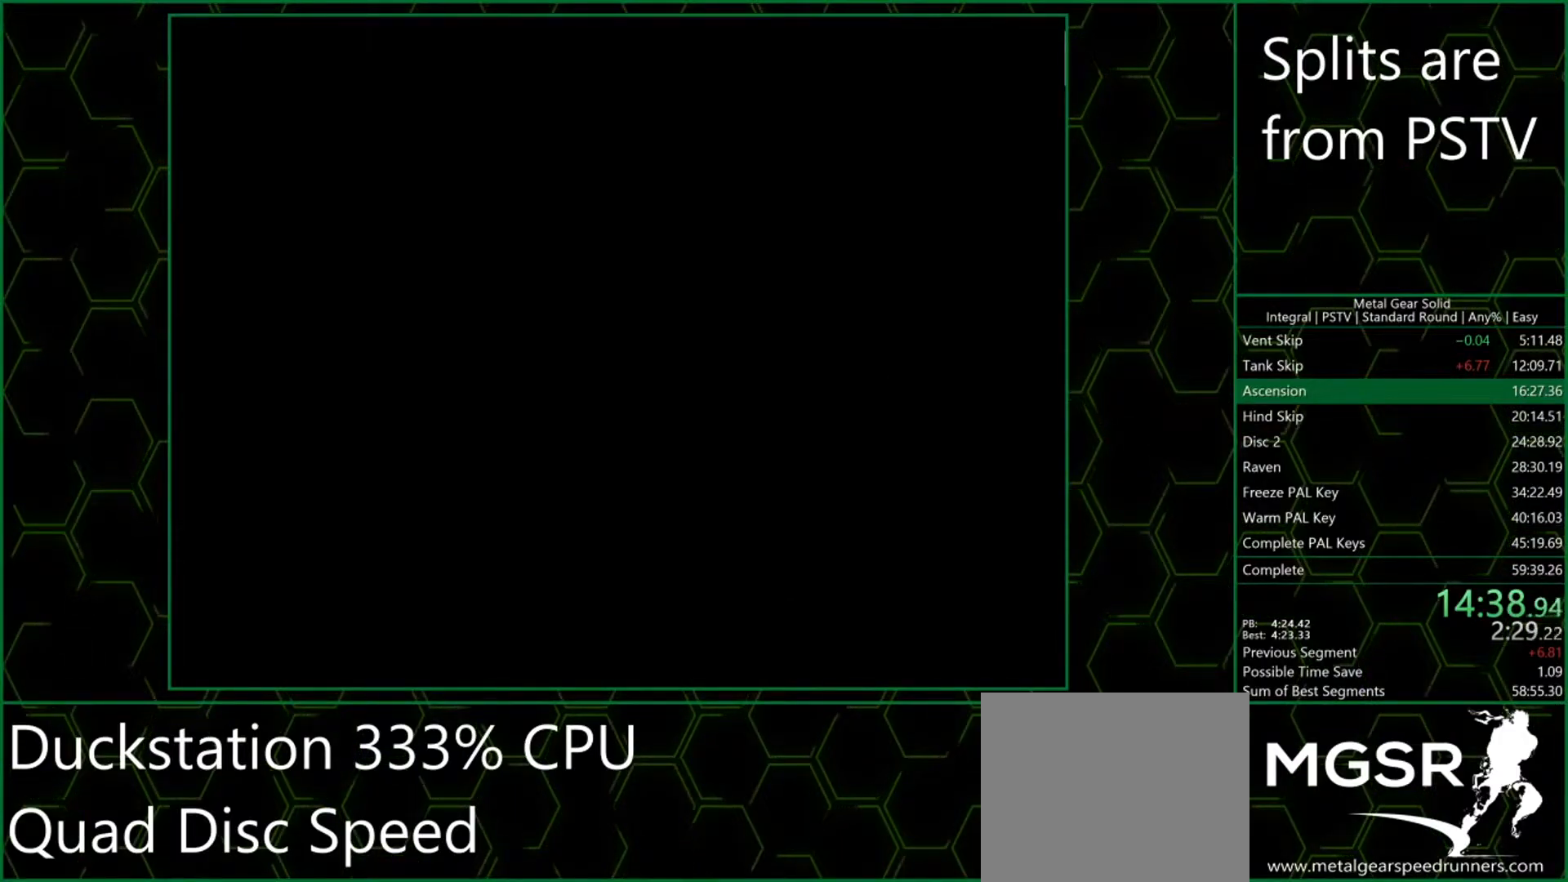
{"buttons": [], "left_stick": "up", "button_events": []}